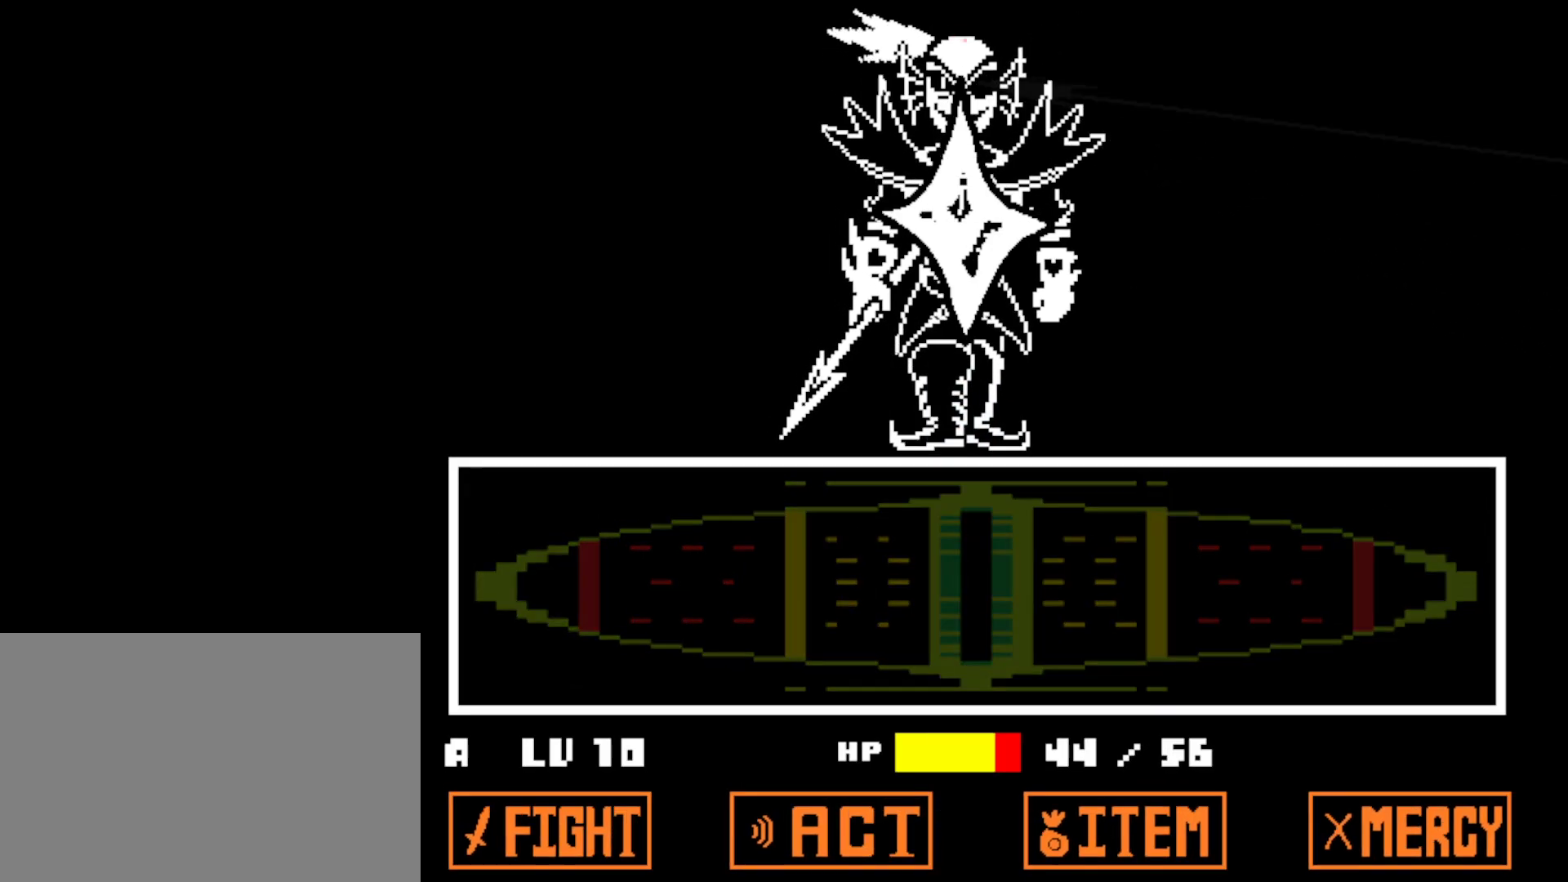
Gameplay with keyboard; each line is a JSON object with the keys held at the frame after it. "events" lists presses ("down") and releases ("up") of "c", "ctrl", "down", "left", "return", "right", "shift", "up", "x" and "z" between this image and that frame as [ms after this image, input, new state], when the widget could be followed in between. No other keys are recorded. Mouse input is not recorded.
{"keys": [], "events": []}
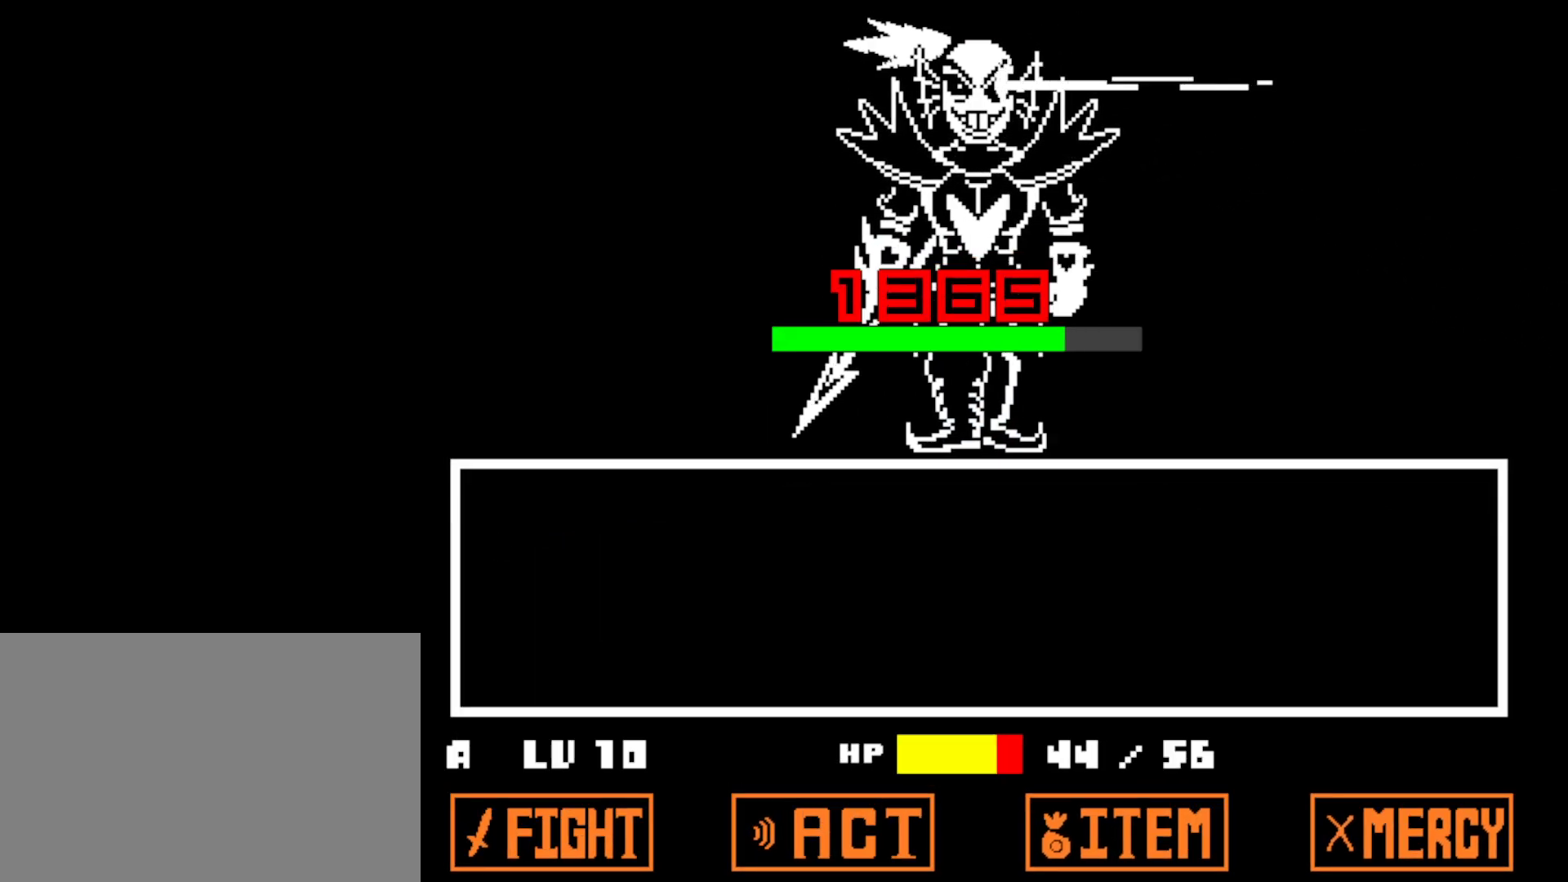
{"keys": [], "events": []}
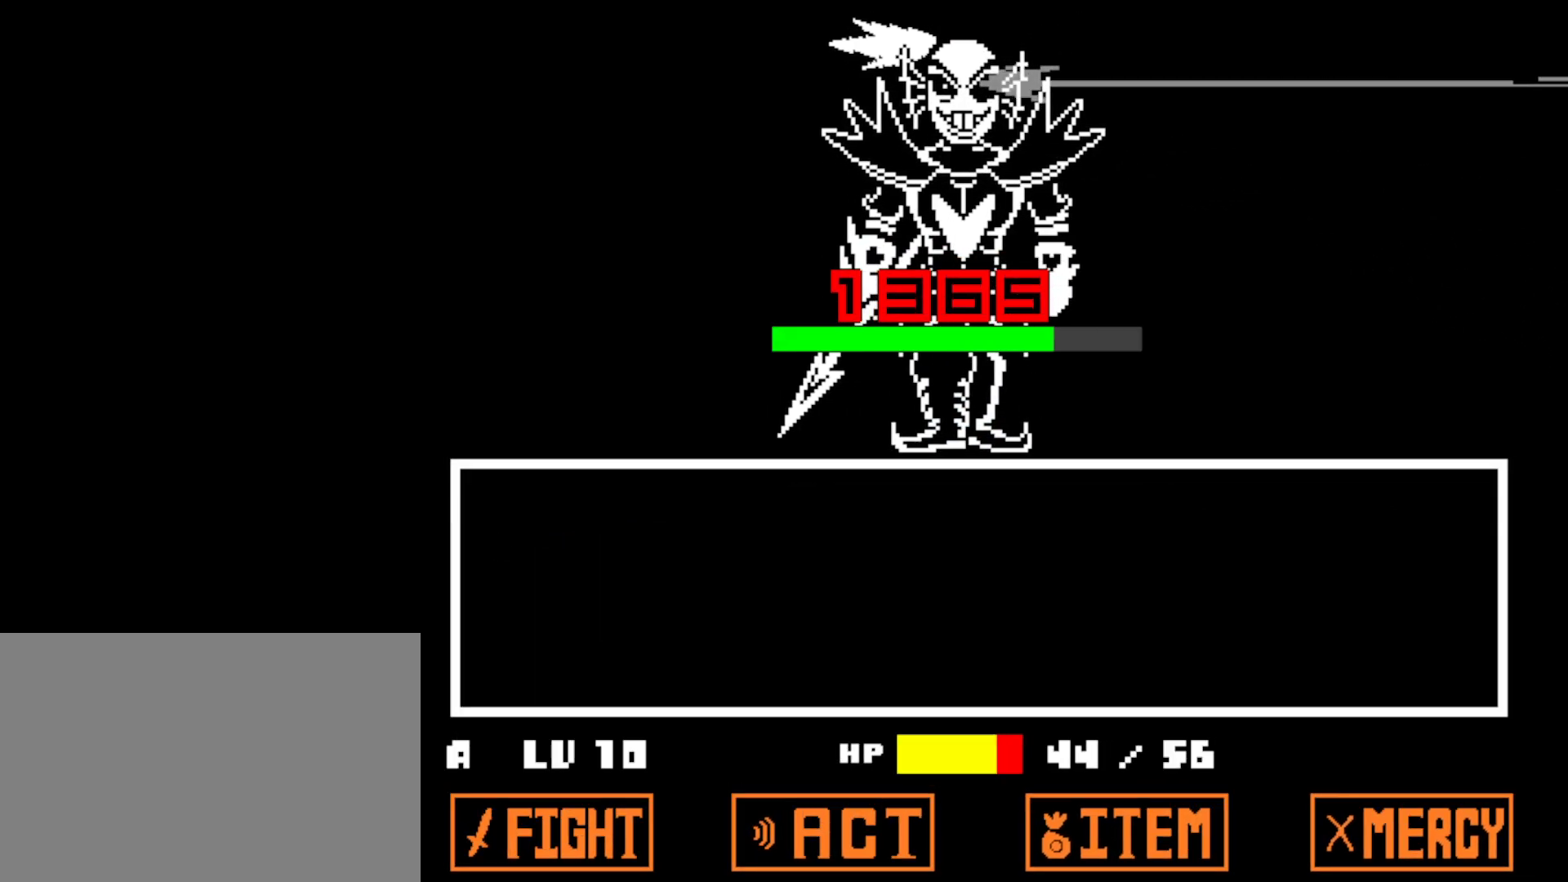
{"keys": [], "events": []}
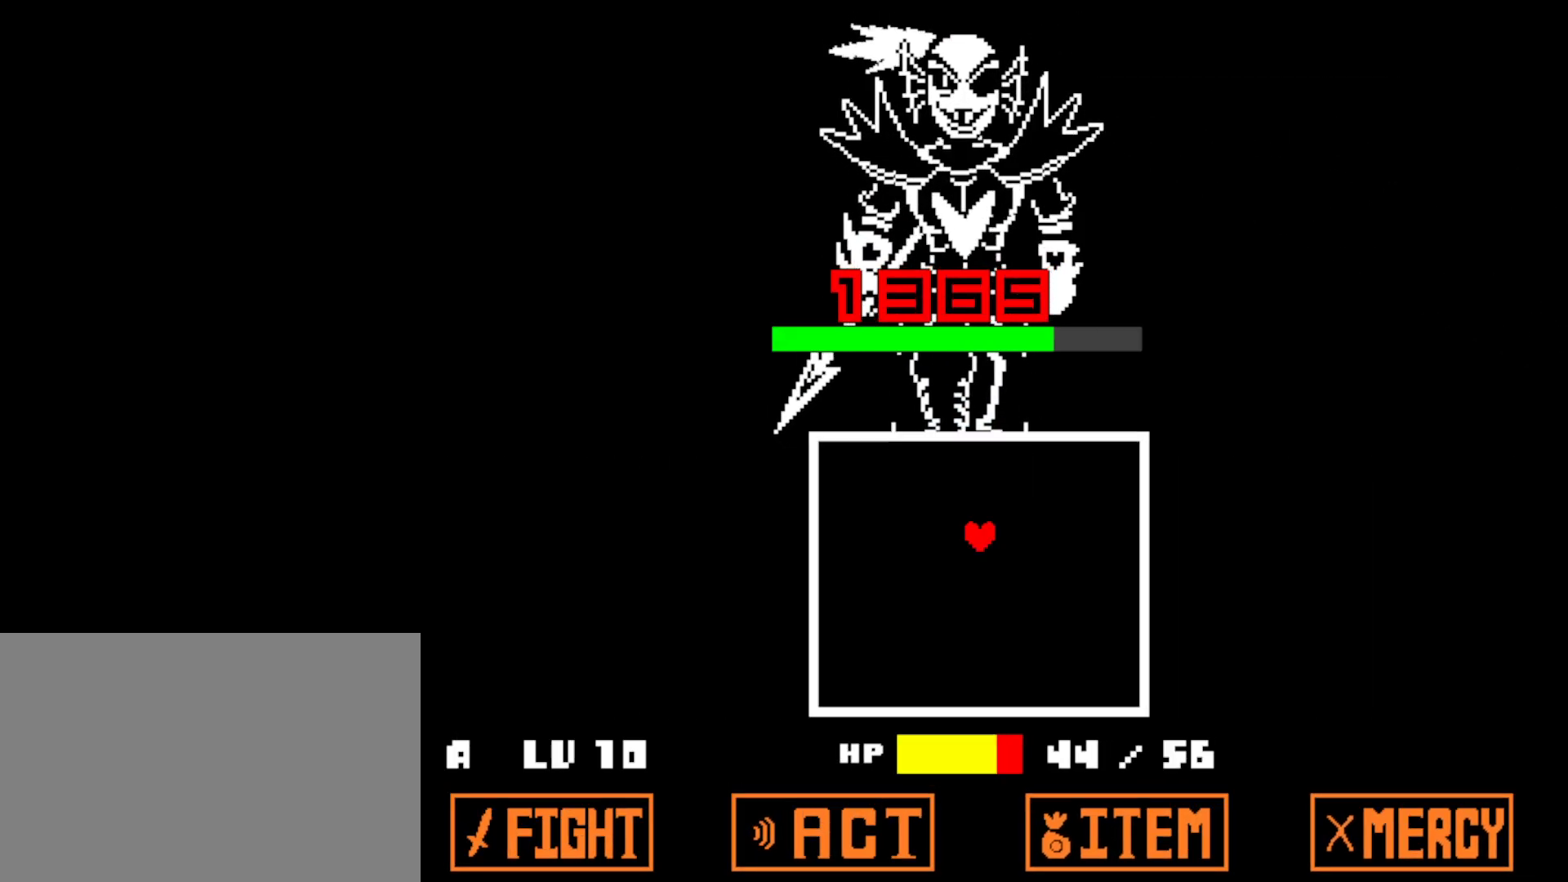
{"keys": [], "events": []}
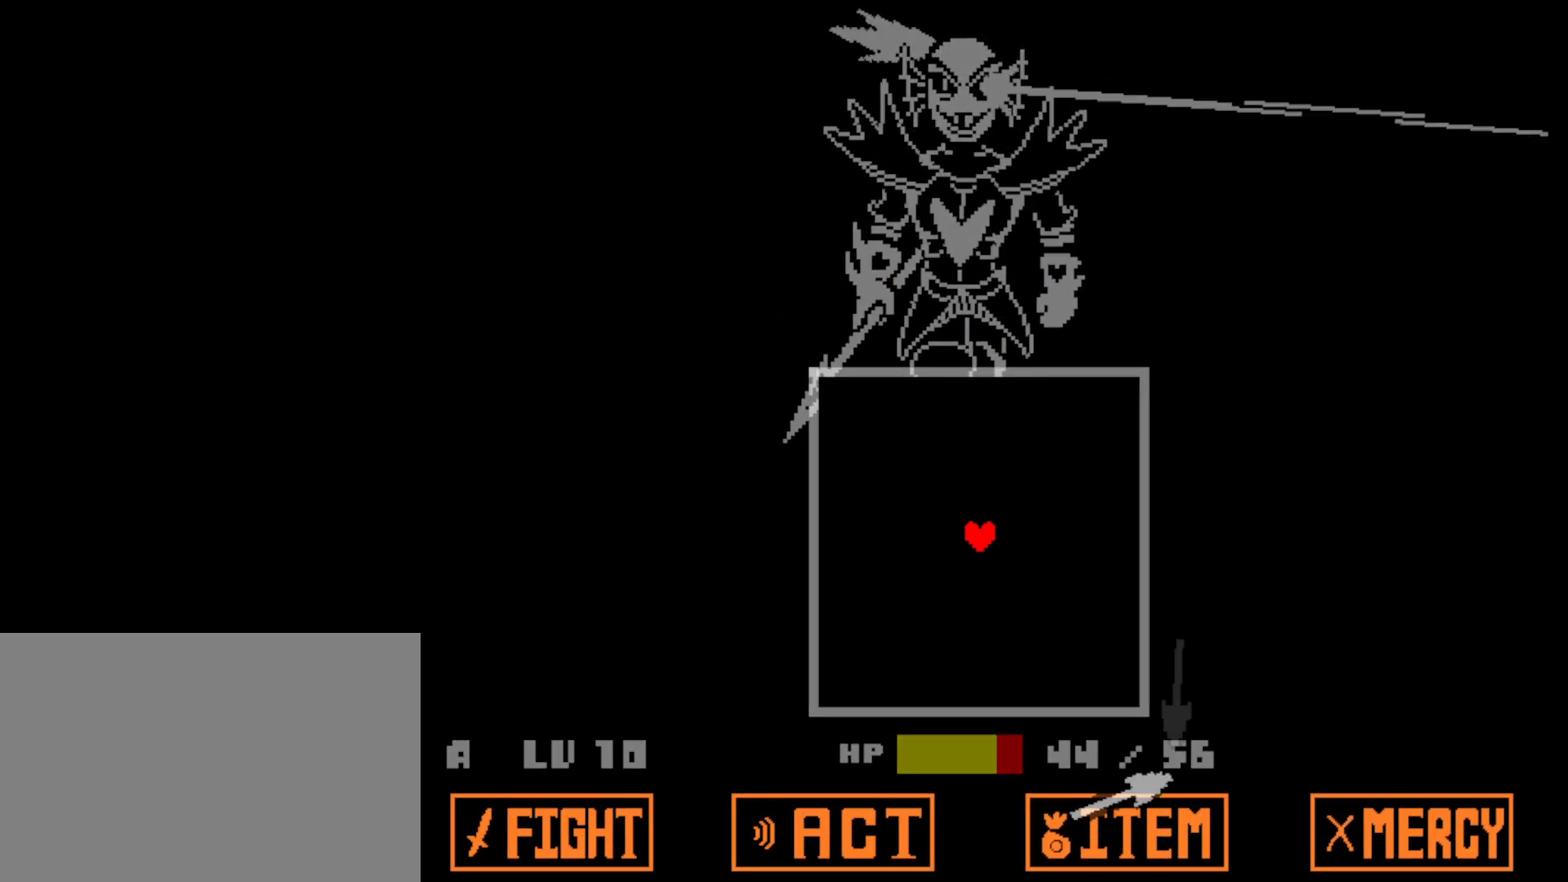
{"keys": ["left"], "events": [[467, "left", "down"]]}
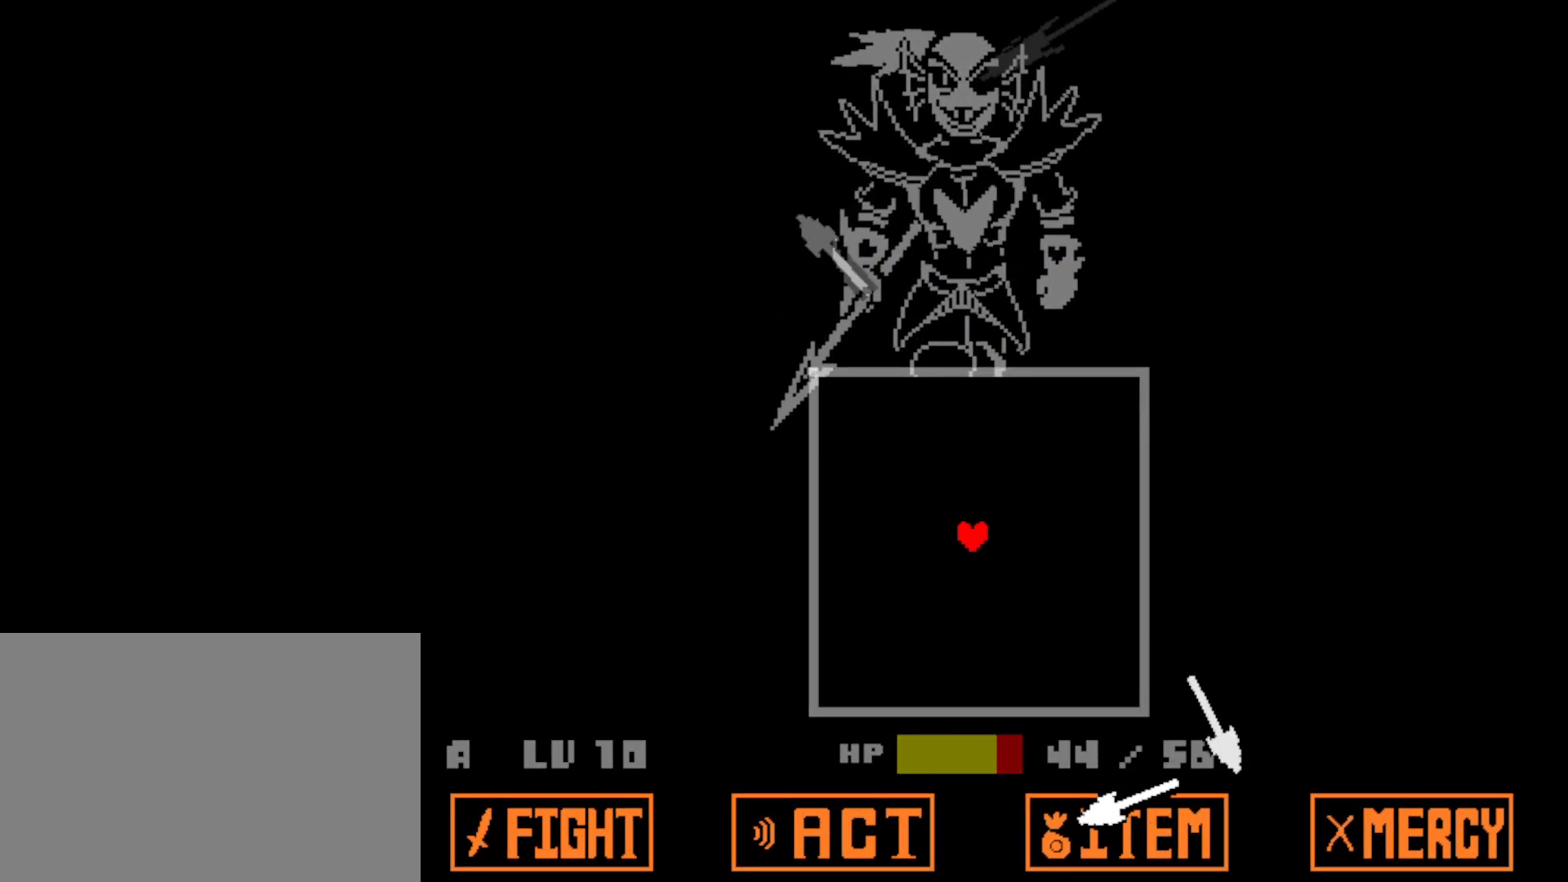
{"keys": ["down", "left"], "events": [[50, "left", "up"], [400, "down", "down"], [500, "left", "down"]]}
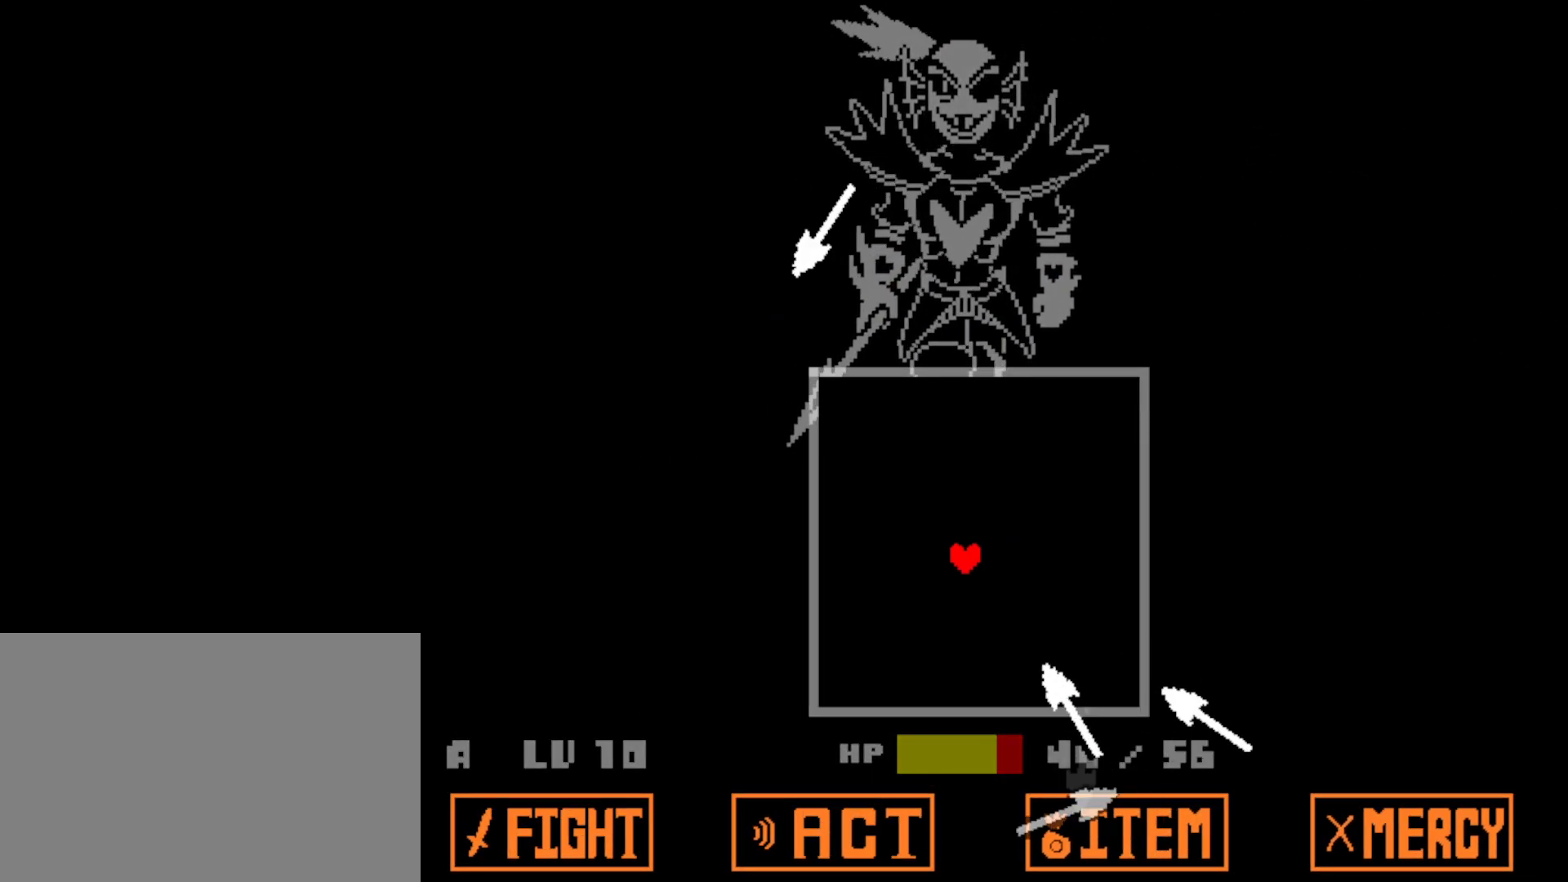
{"keys": ["down", "left"], "events": []}
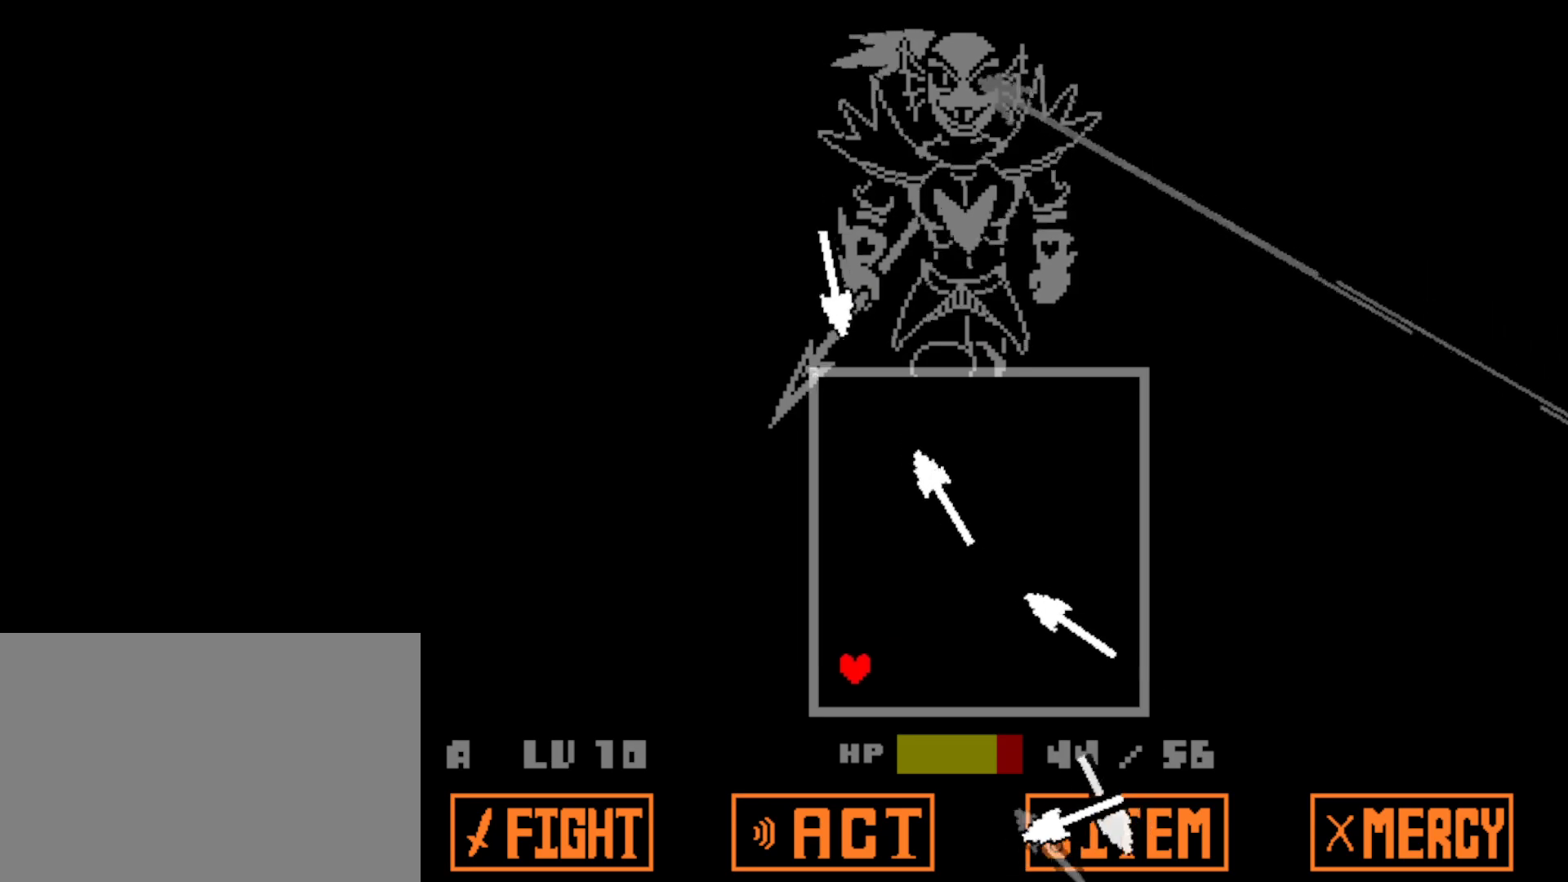
{"keys": ["down", "left"], "events": []}
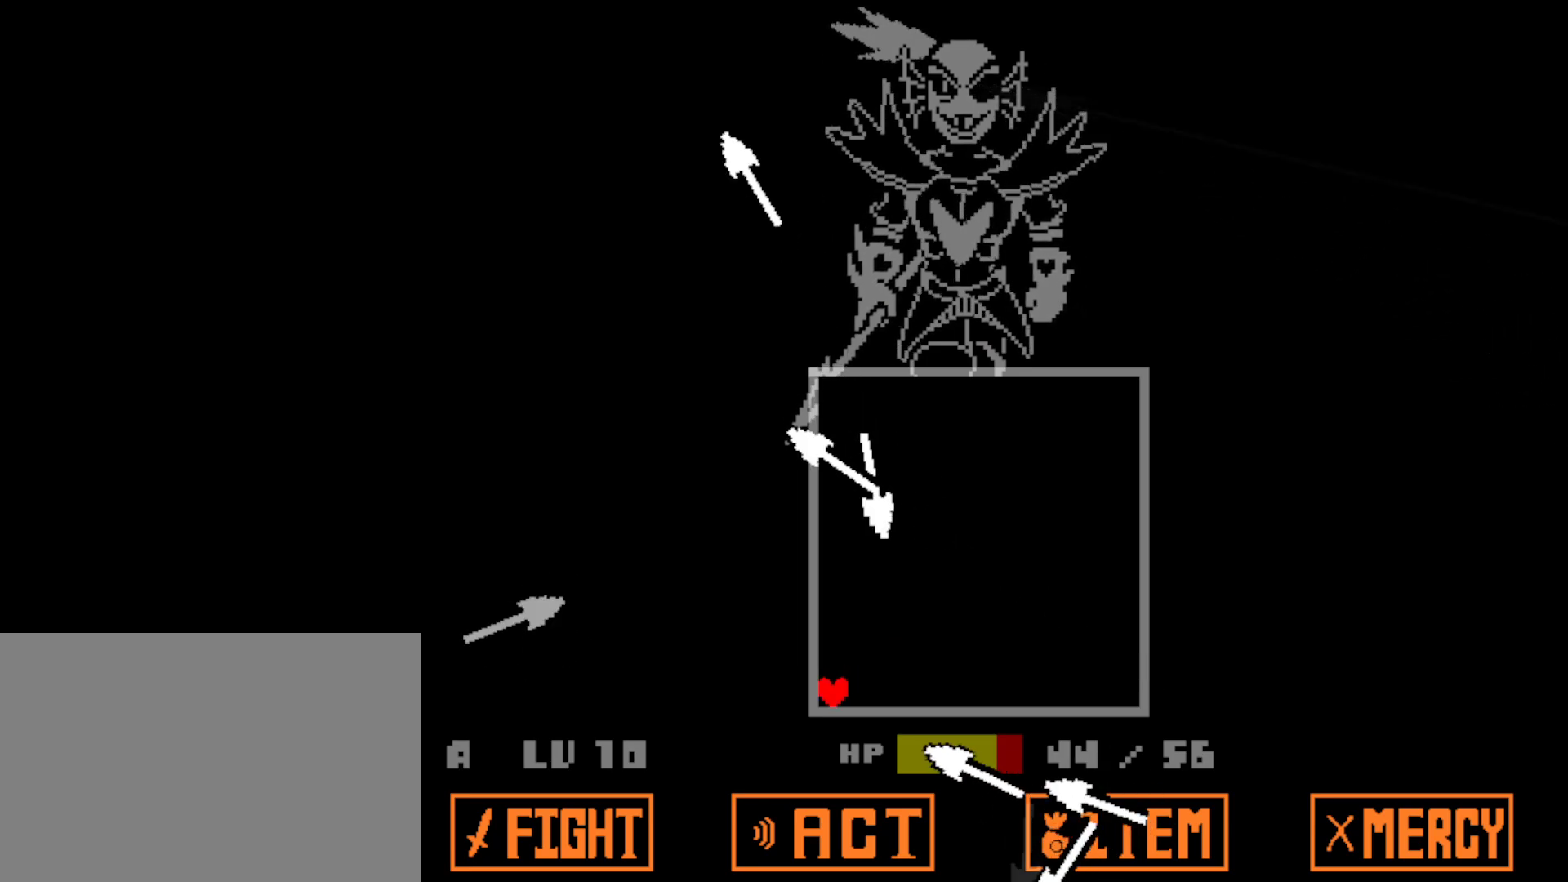
{"keys": ["up"], "events": [[150, "down", "up"], [150, "left", "up"], [217, "up", "down"]]}
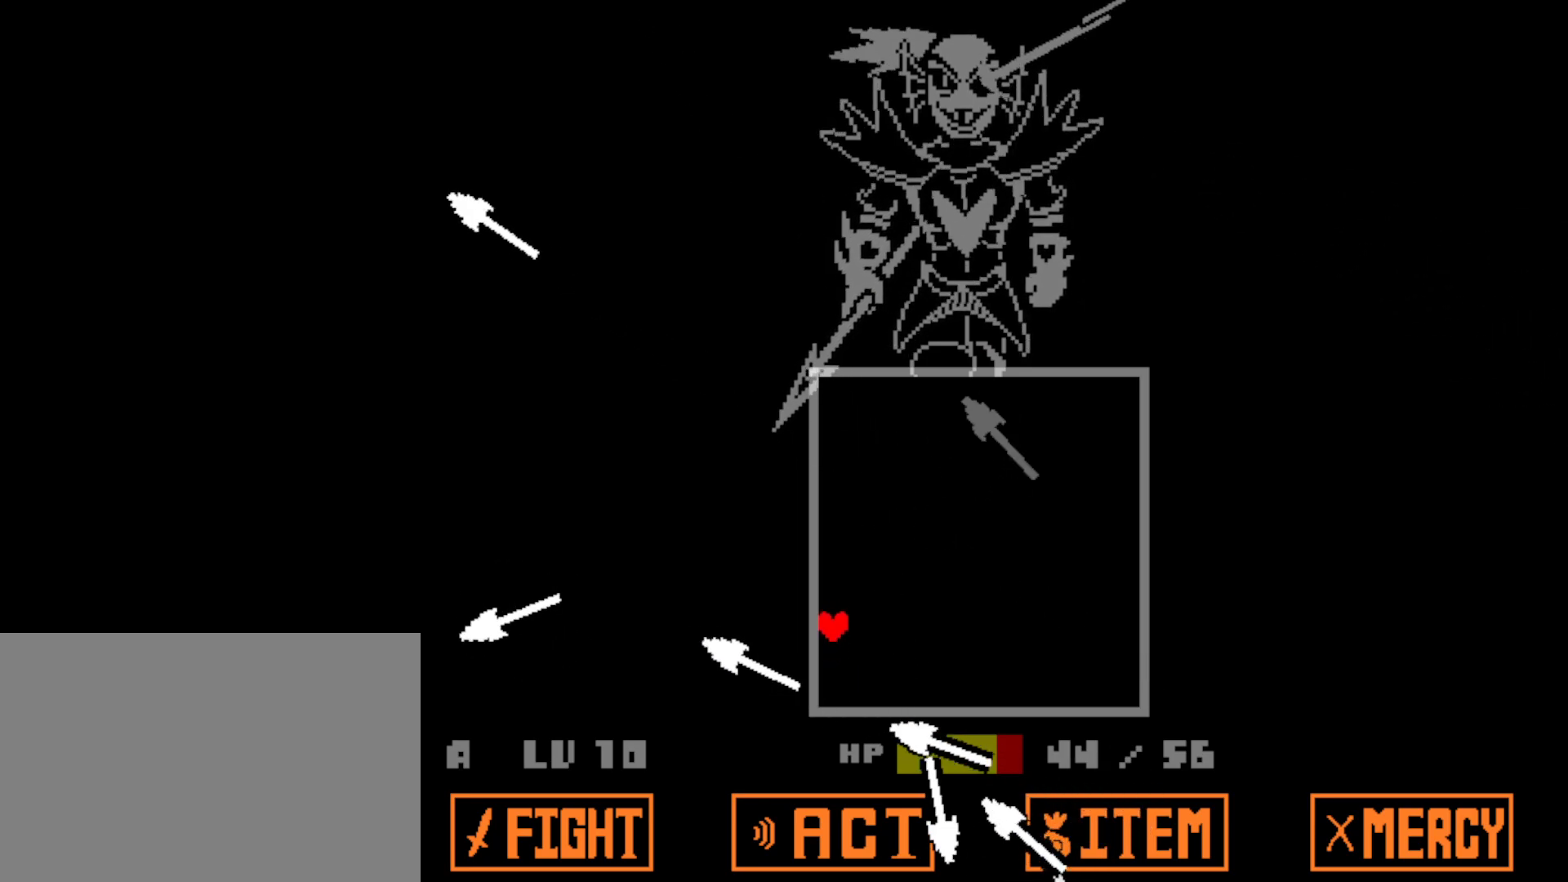
{"keys": ["down", "right"], "events": [[134, "right", "down"], [284, "up", "up"], [417, "down", "down"]]}
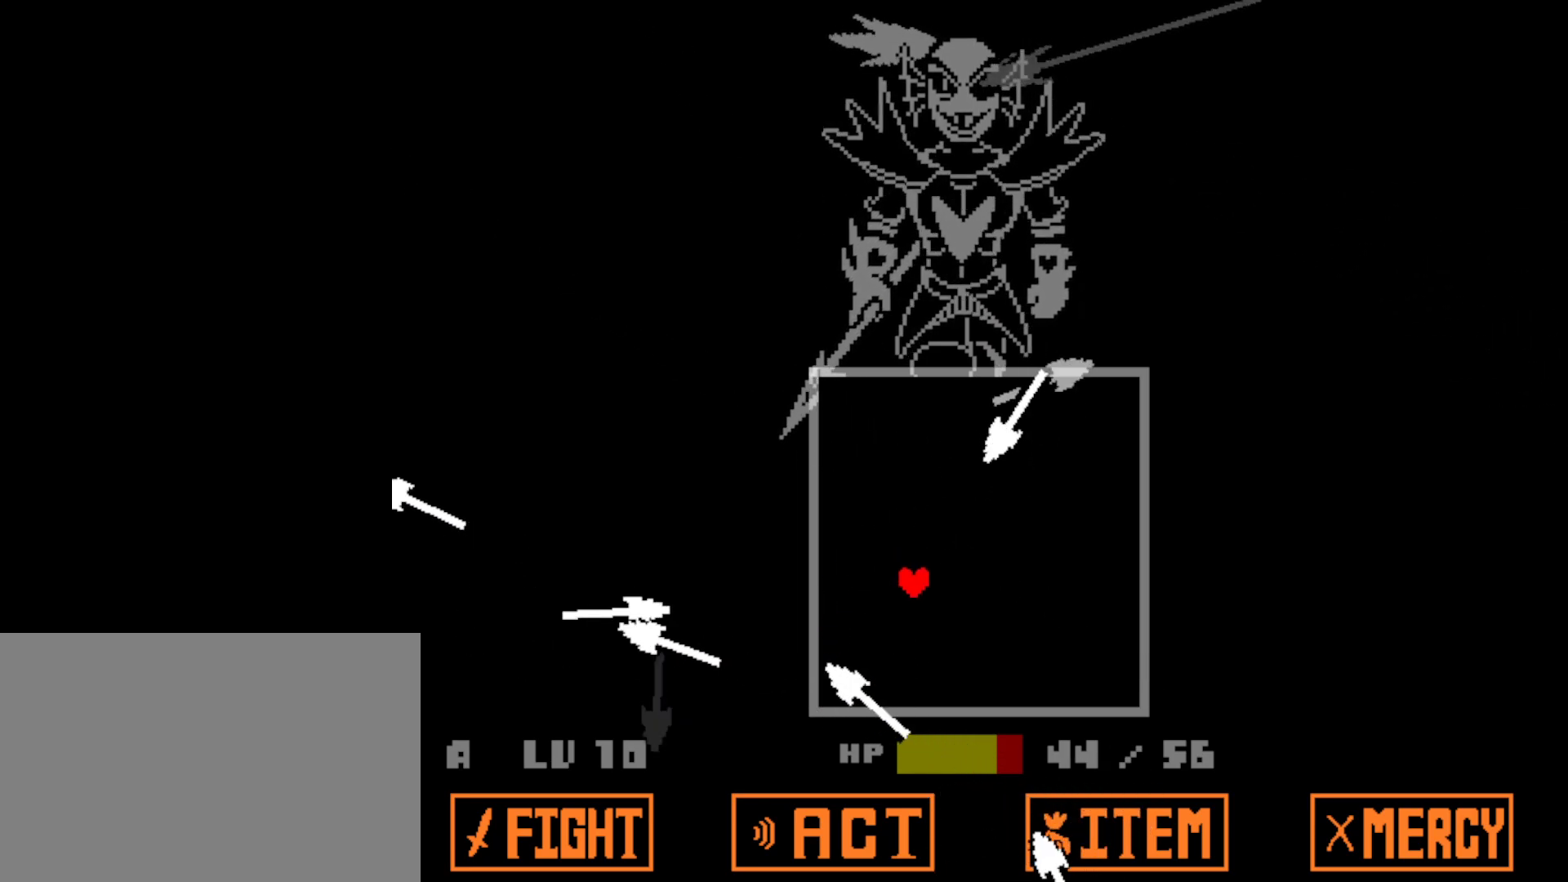
{"keys": ["right"], "events": [[467, "down", "up"]]}
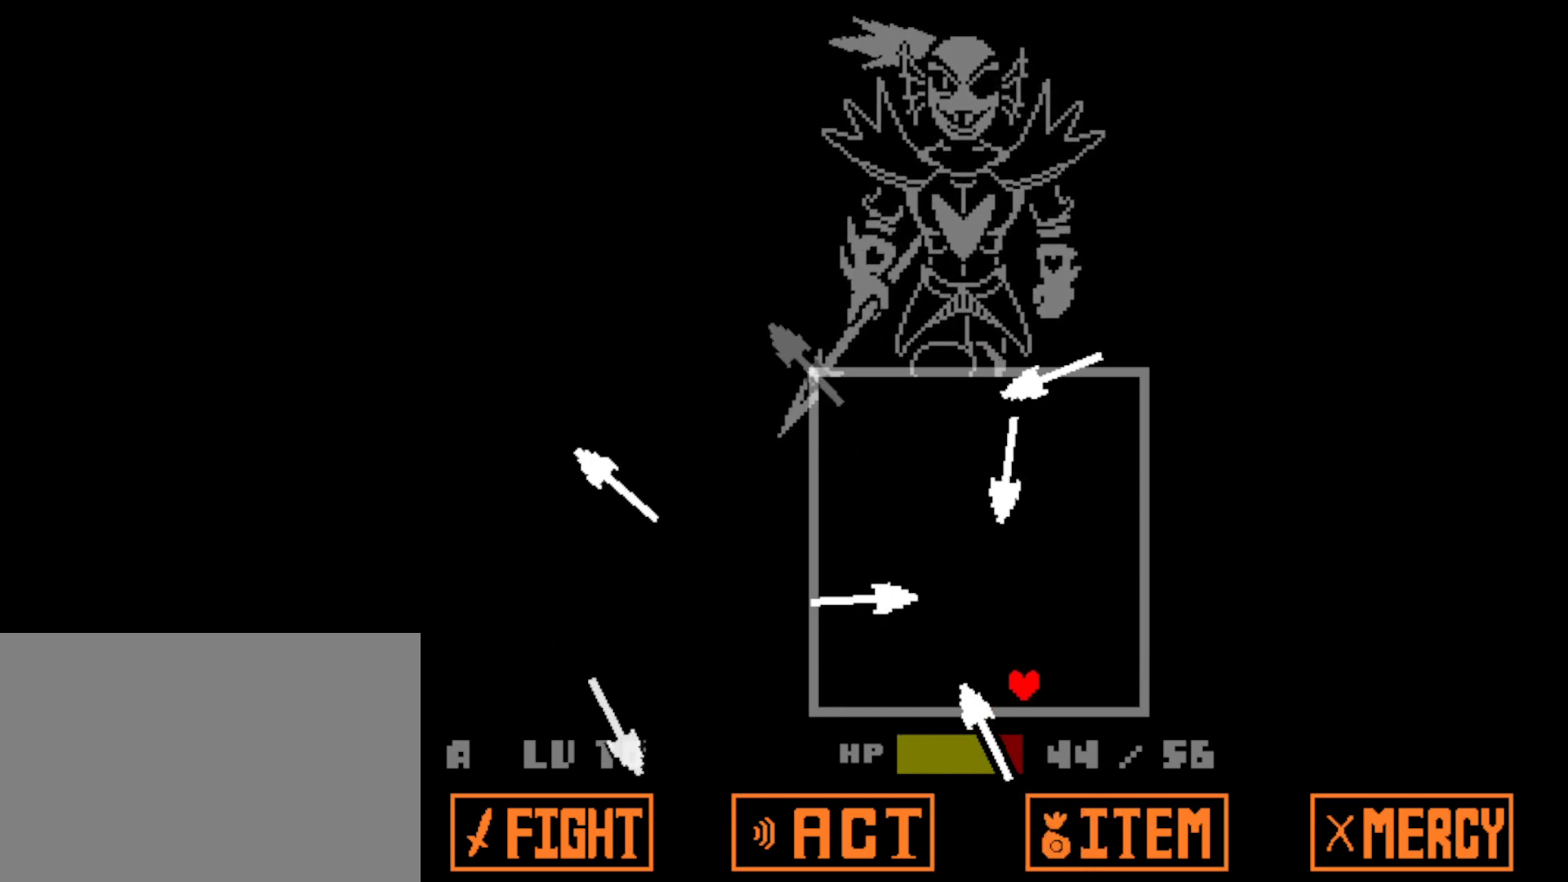
{"keys": ["right", "up"], "events": [[317, "up", "down"]]}
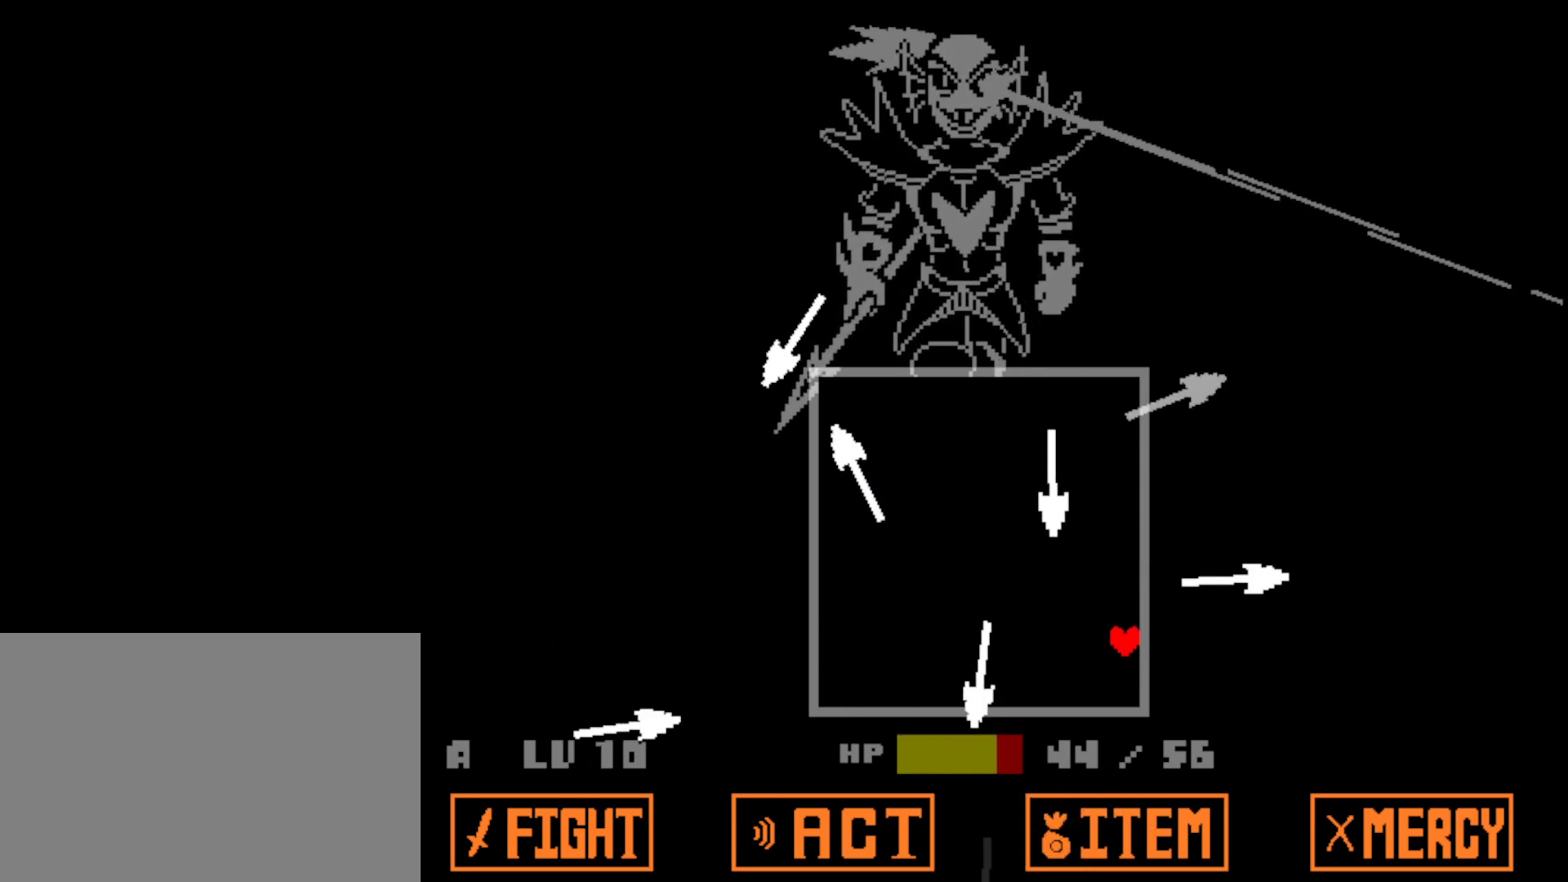
{"keys": ["left", "up"], "events": [[250, "right", "up"], [367, "left", "down"]]}
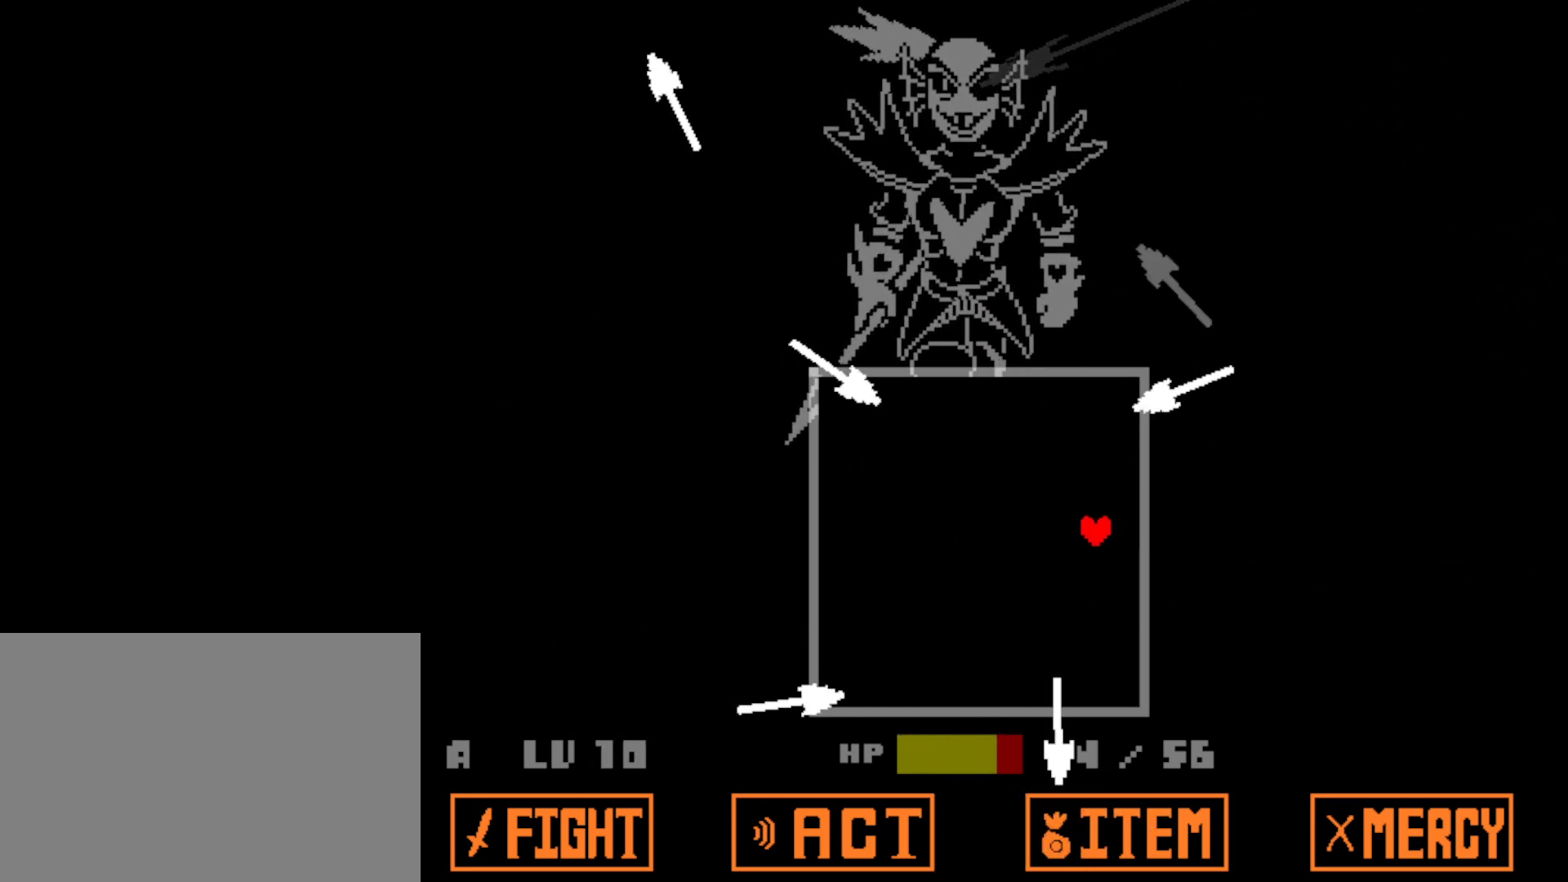
{"keys": ["left"], "events": [[17, "up", "up"], [217, "down", "down"], [434, "down", "up"]]}
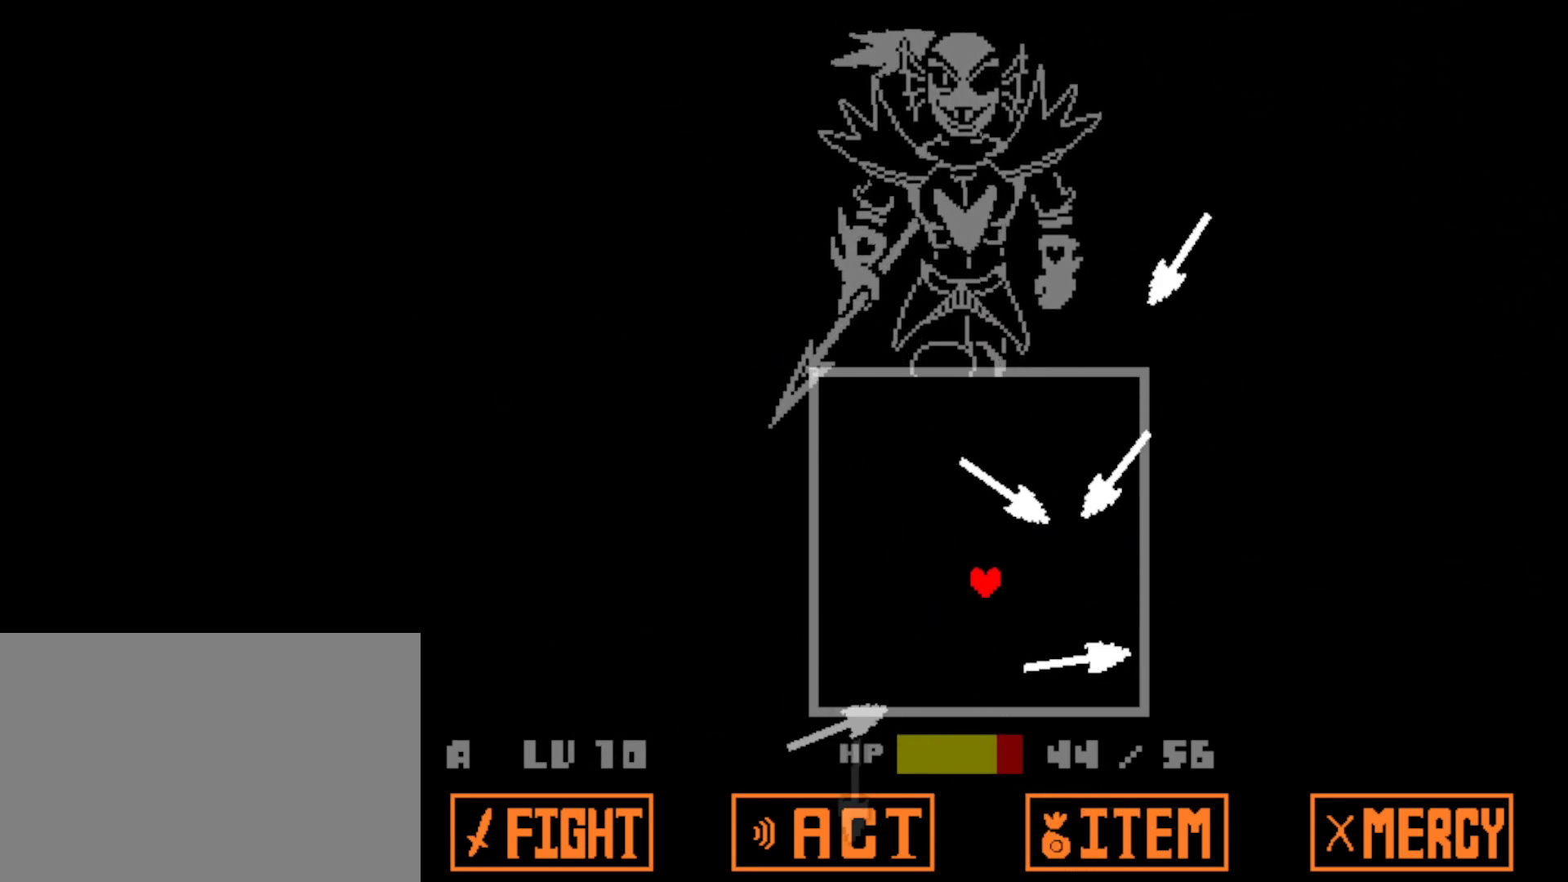
{"keys": ["left", "up"], "events": [[250, "up", "down"]]}
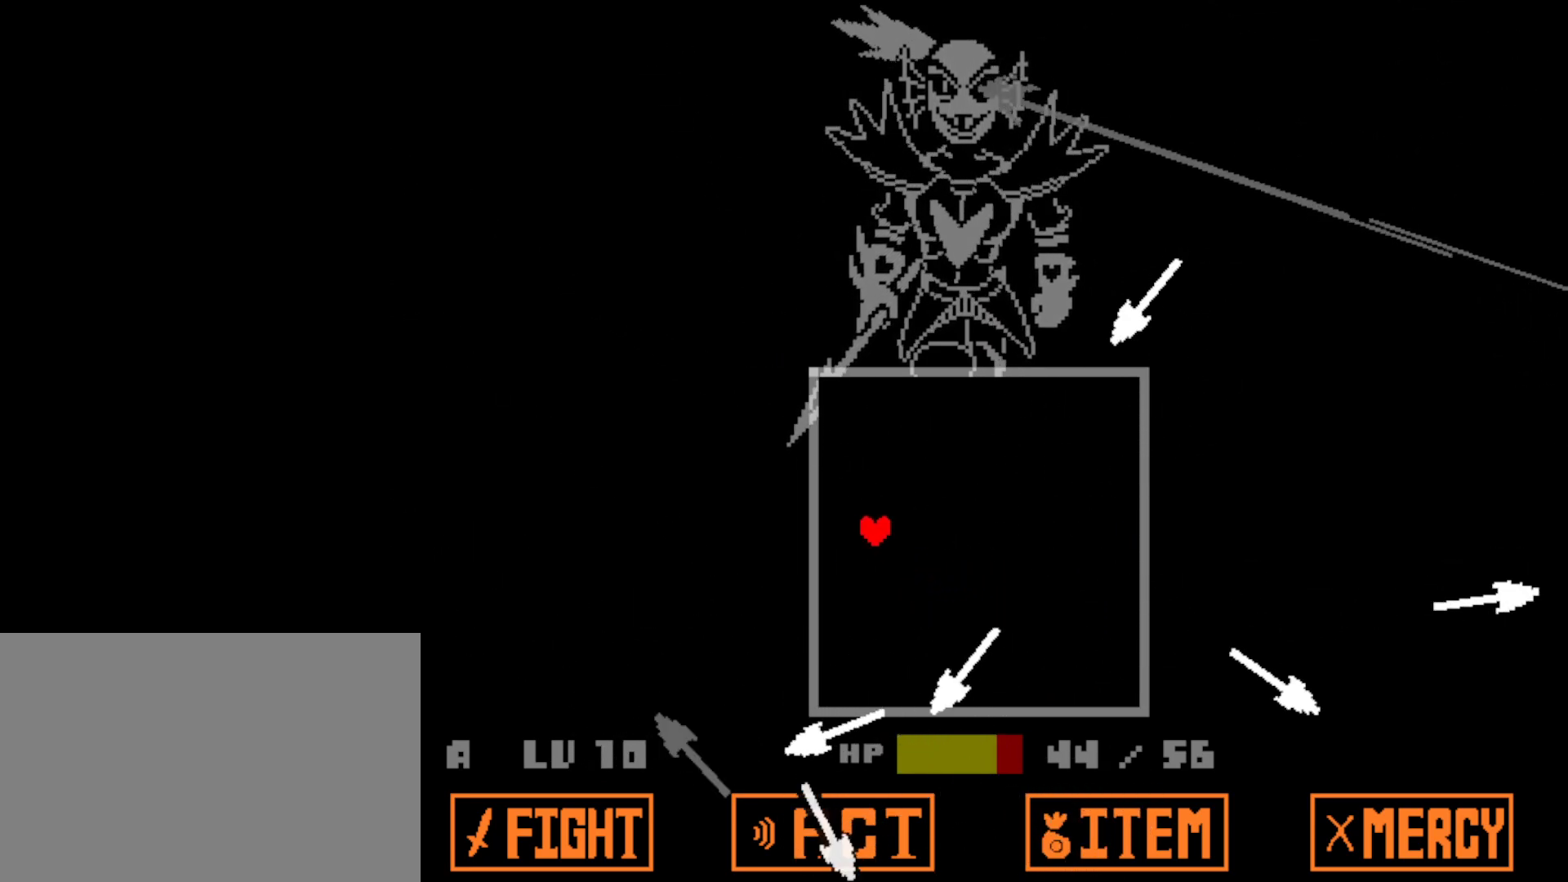
{"keys": ["right", "up"], "events": [[300, "left", "up"], [467, "right", "down"]]}
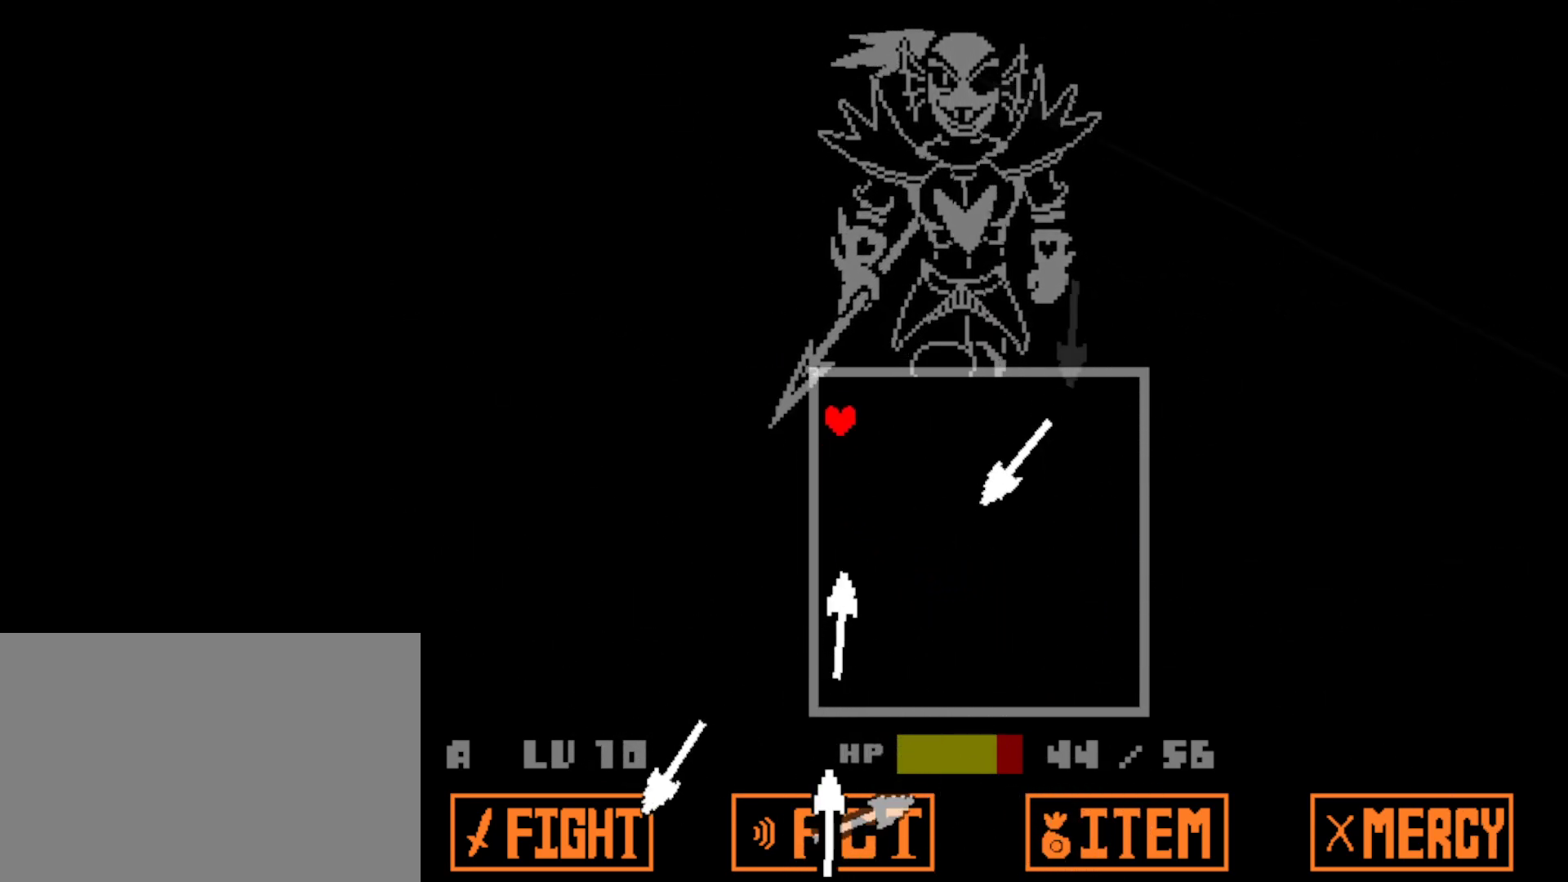
{"keys": ["down", "right"], "events": [[317, "up", "up"], [450, "down", "down"]]}
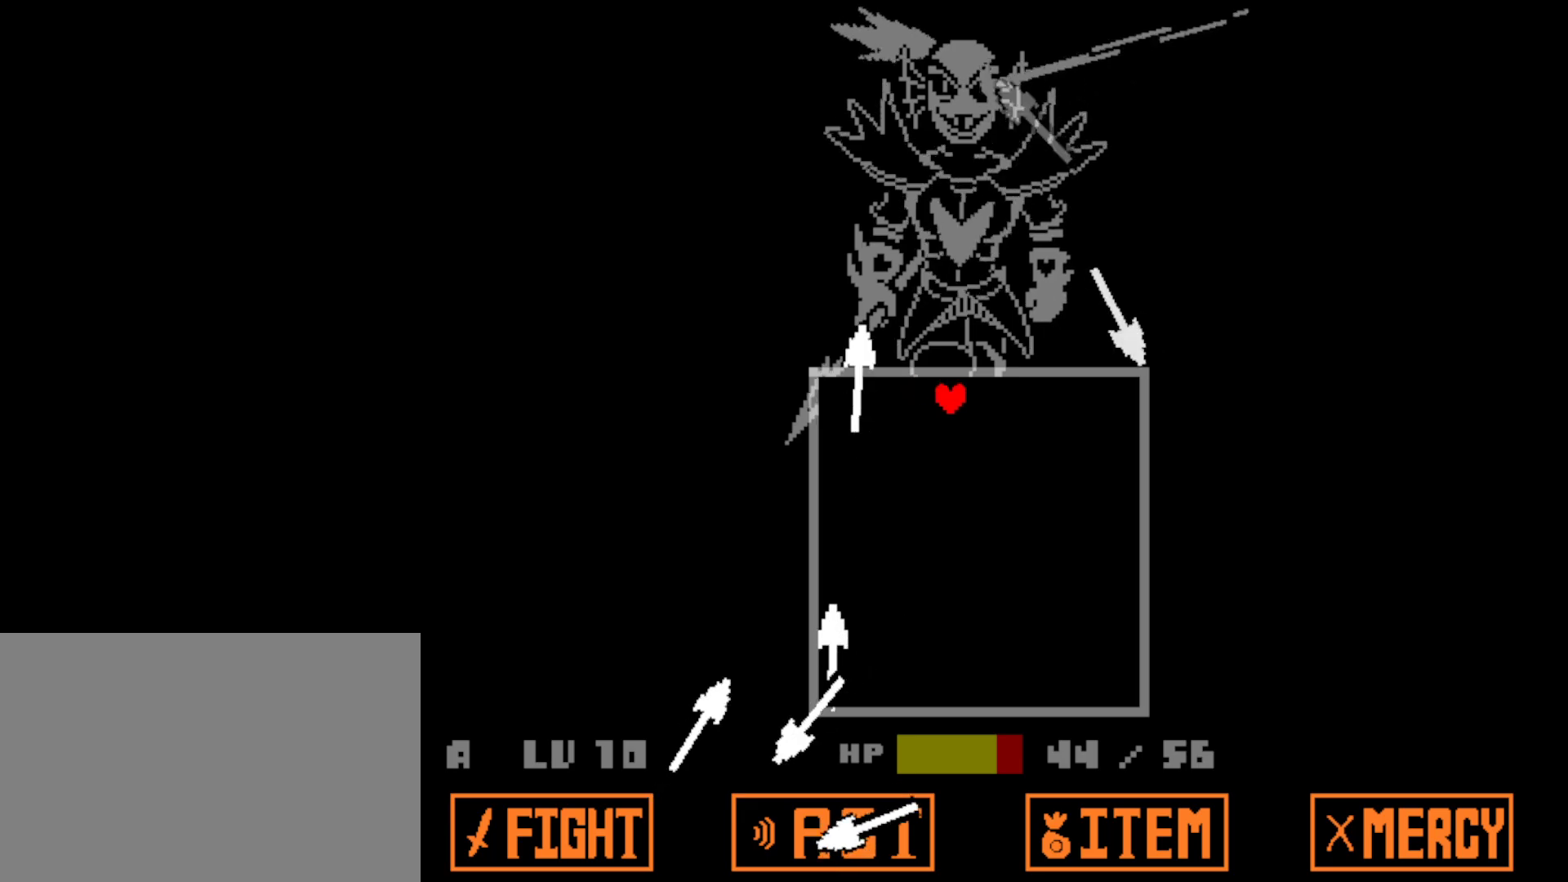
{"keys": ["down", "right"], "events": []}
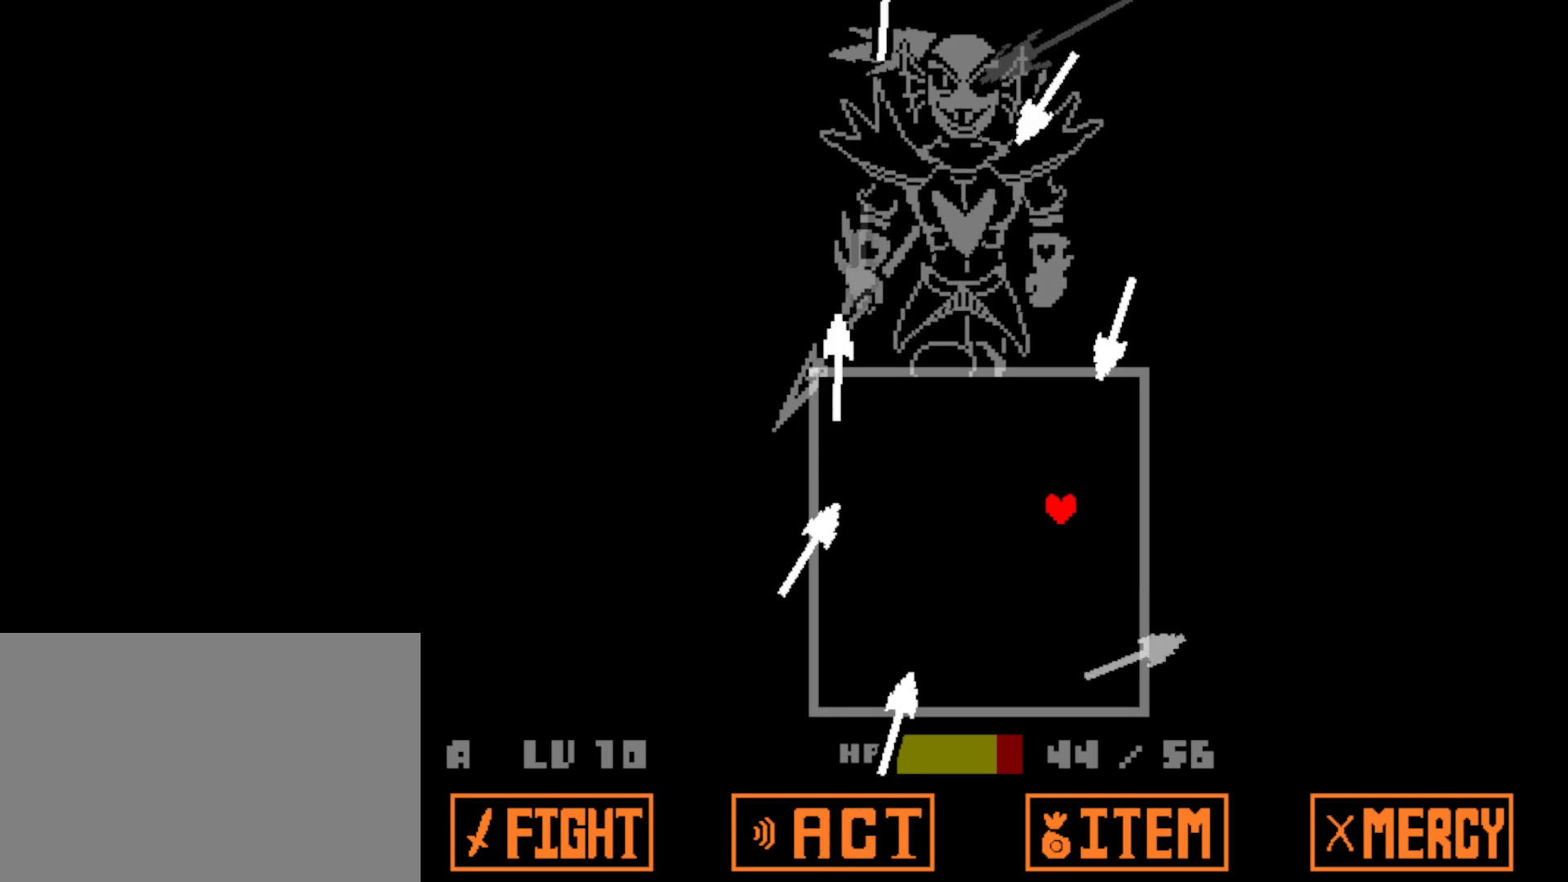
{"keys": ["down", "left"], "events": [[84, "right", "up"], [184, "left", "down"], [217, "down", "up"], [300, "down", "down"]]}
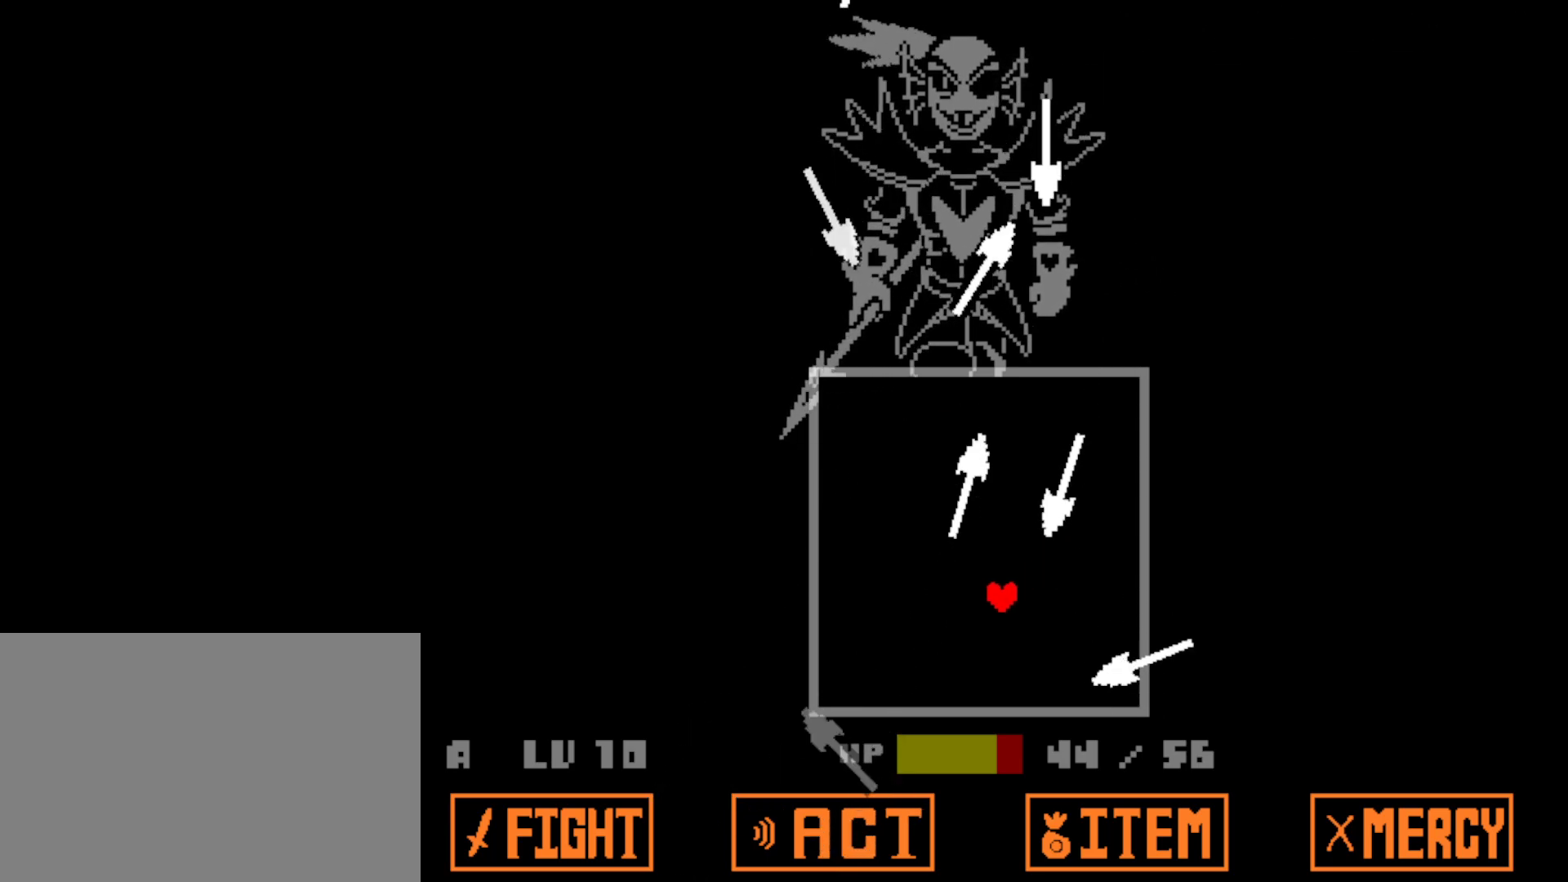
{"keys": [], "events": [[284, "down", "up"], [467, "left", "up"]]}
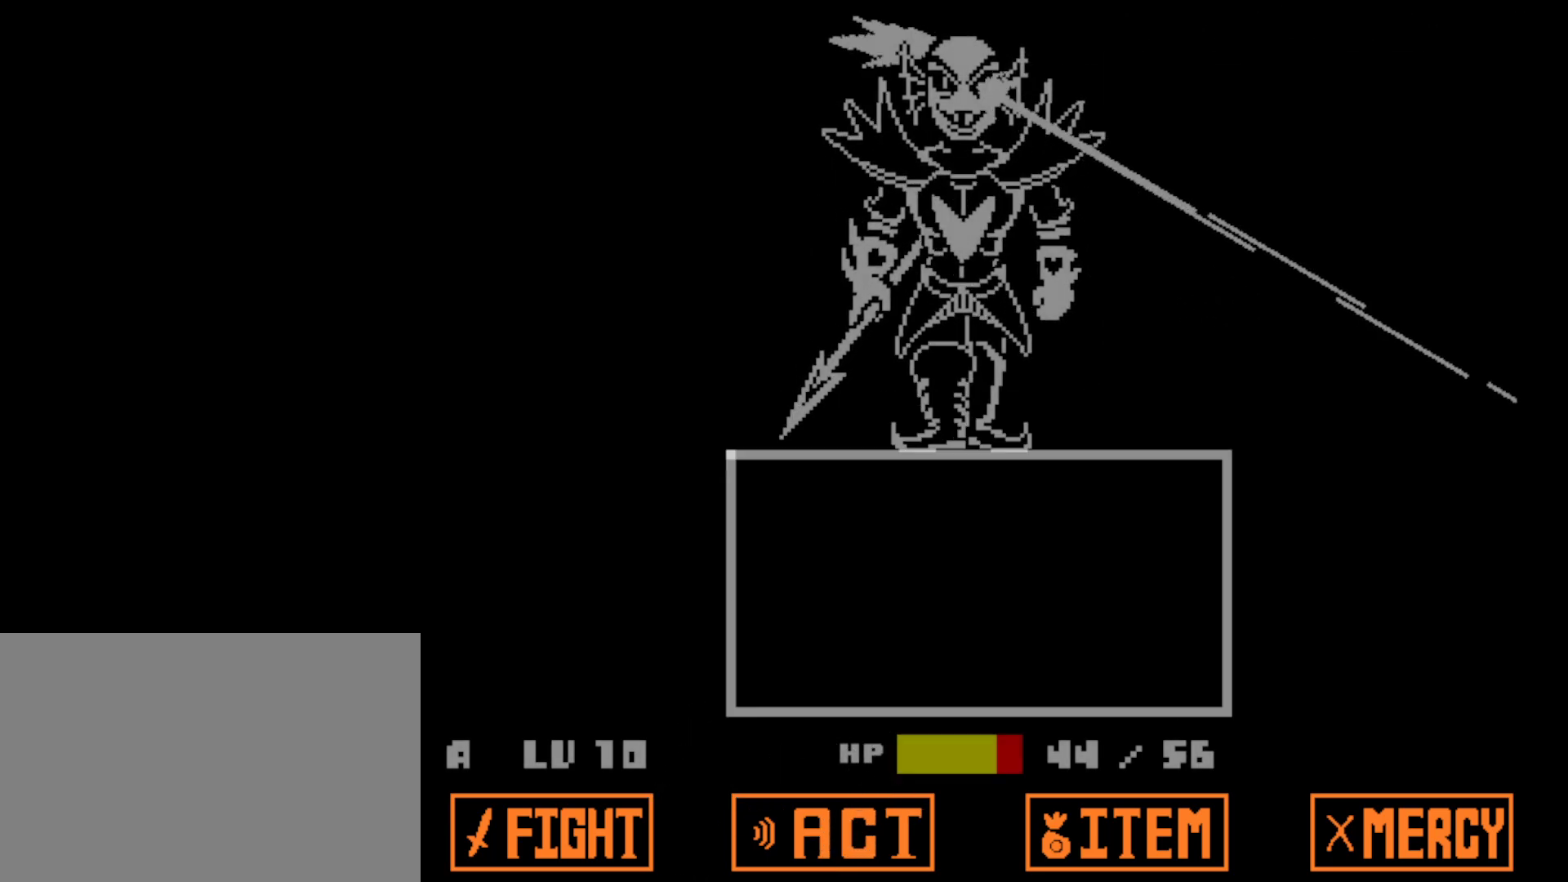
{"keys": [], "events": [[217, "z", "down"], [250, "z", "up"], [334, "z", "down"], [400, "z", "up"]]}
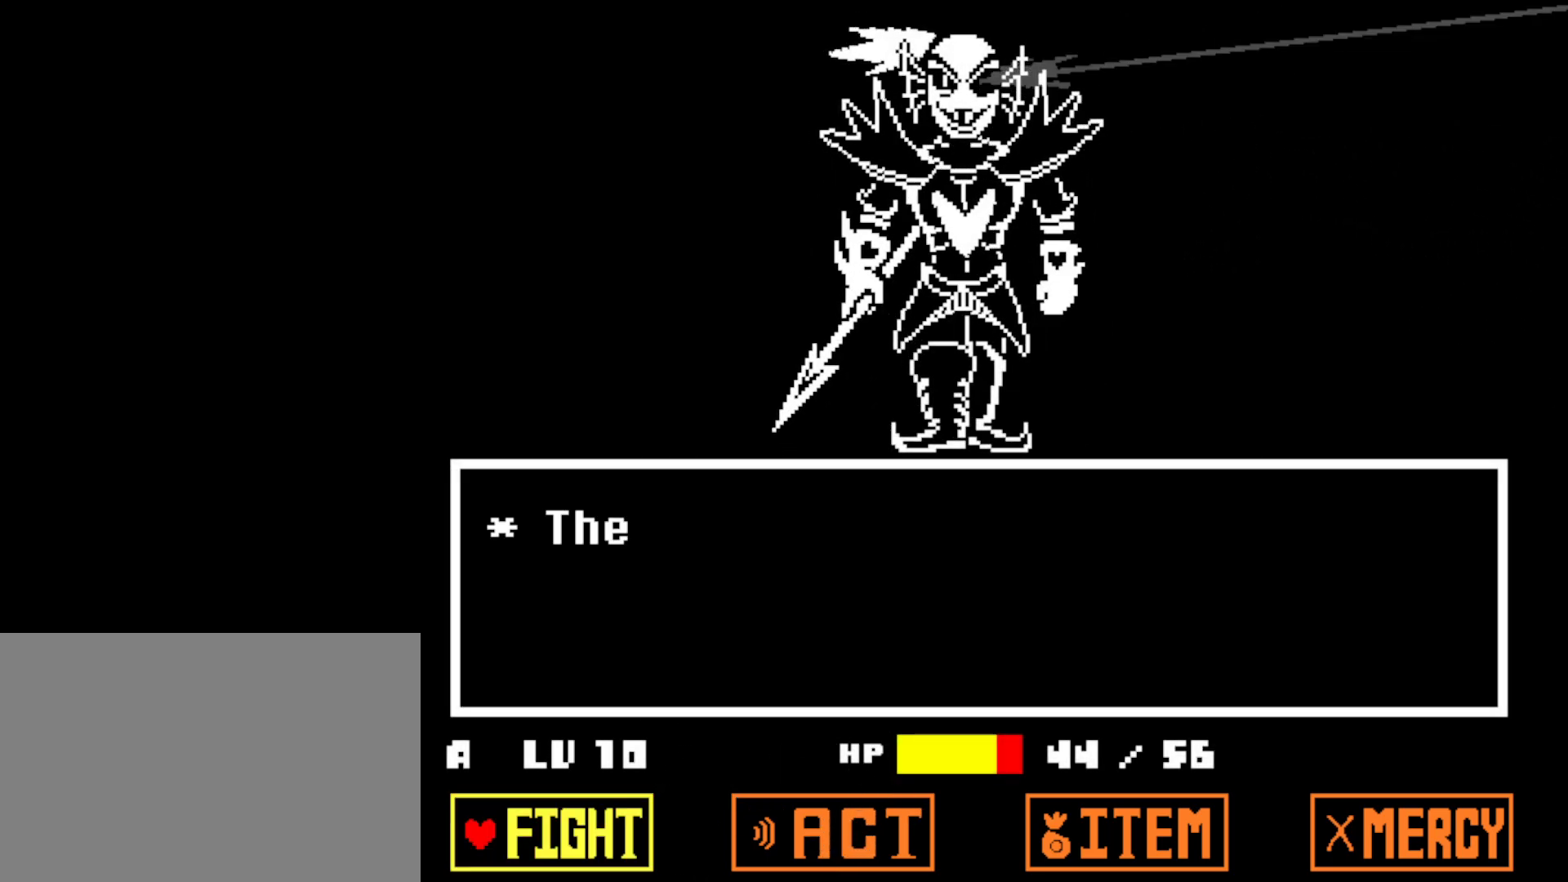
{"keys": ["z"], "events": [[134, "z", "down"], [184, "z", "up"], [500, "z", "down"]]}
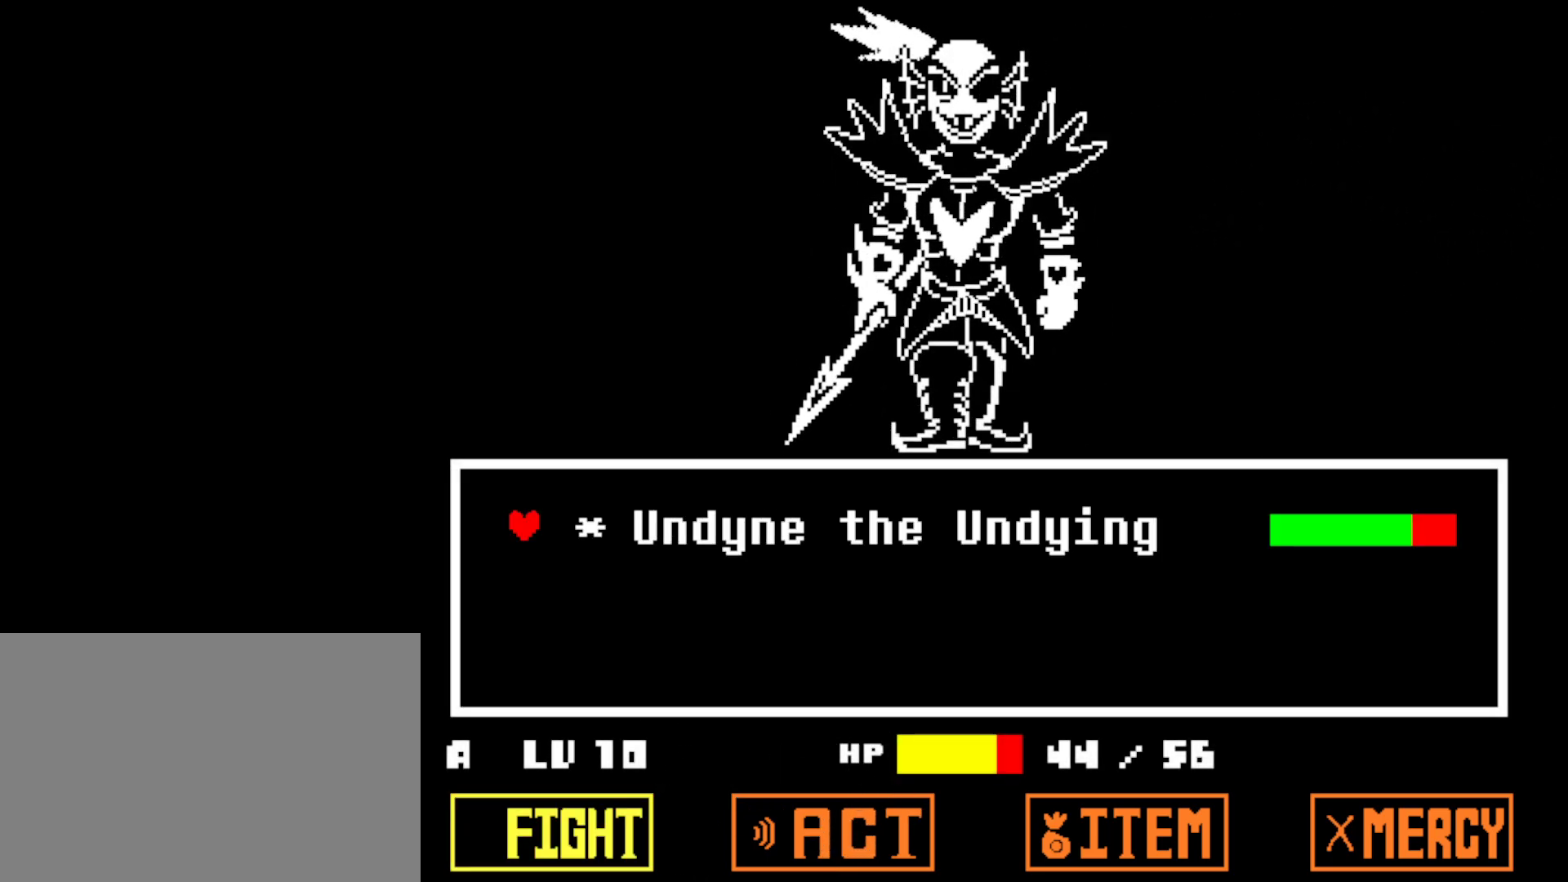
{"keys": [], "events": [[50, "z", "up"]]}
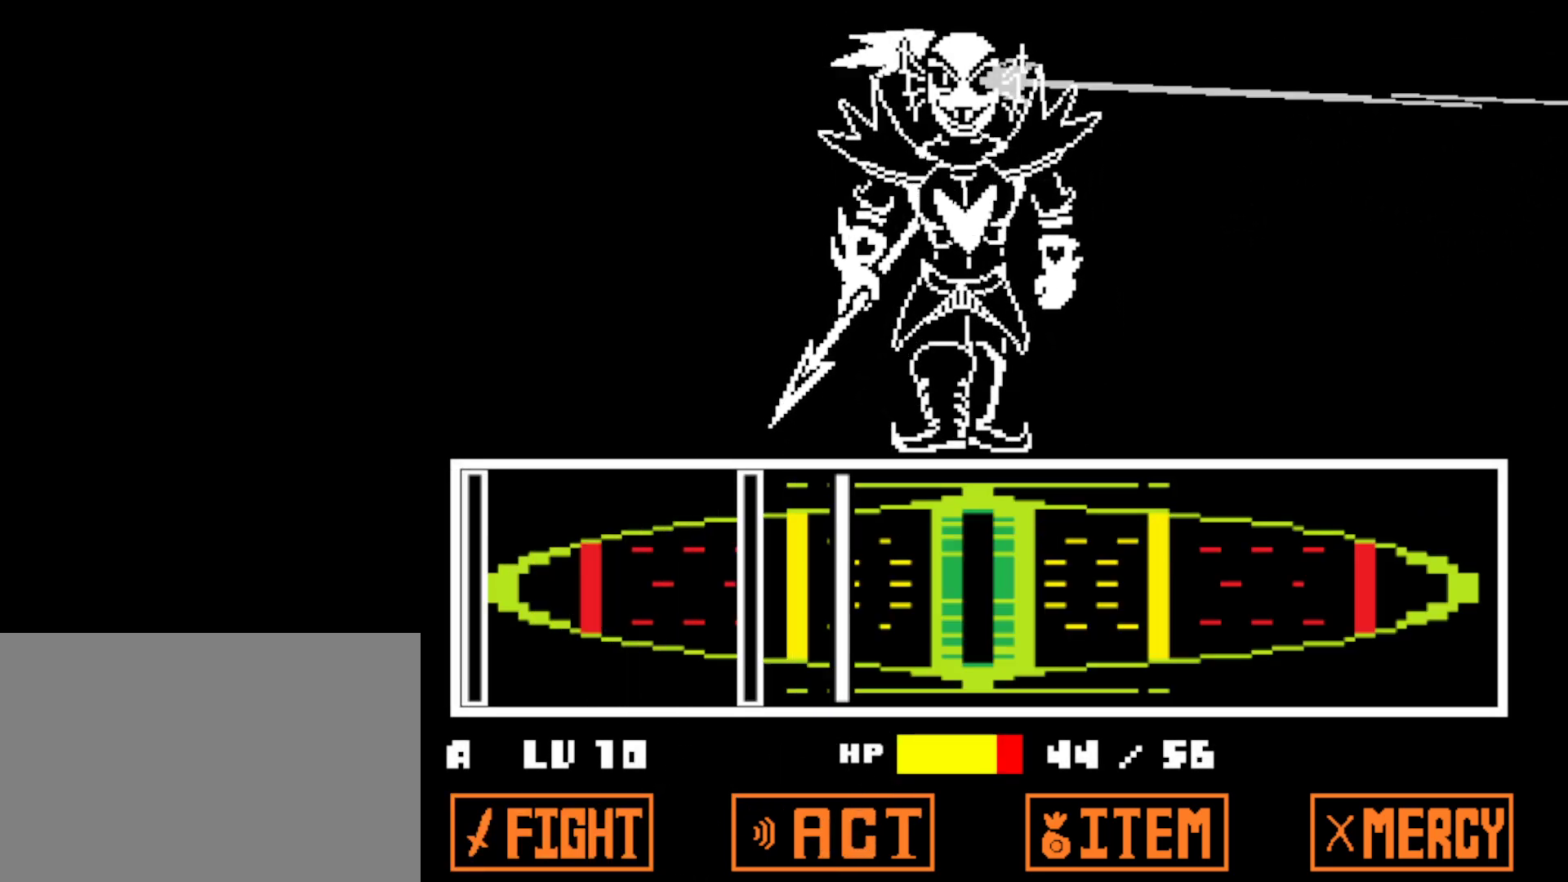
{"keys": [], "events": [[300, "z", "down"], [367, "z", "up"], [434, "z", "down"], [500, "z", "up"]]}
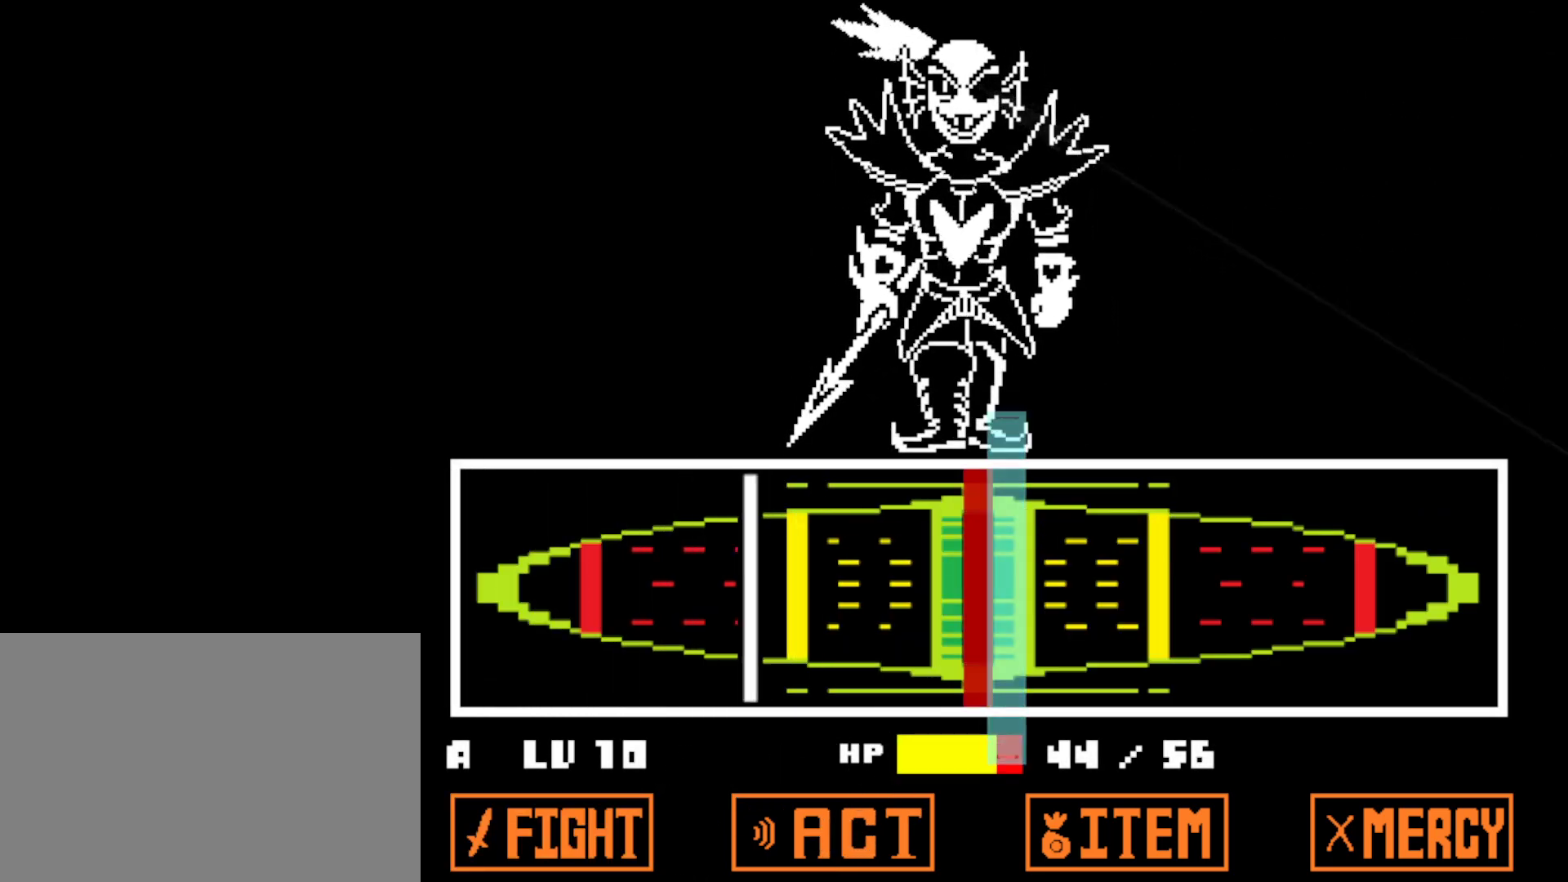
{"keys": [], "events": [[384, "z", "down"], [450, "z", "up"]]}
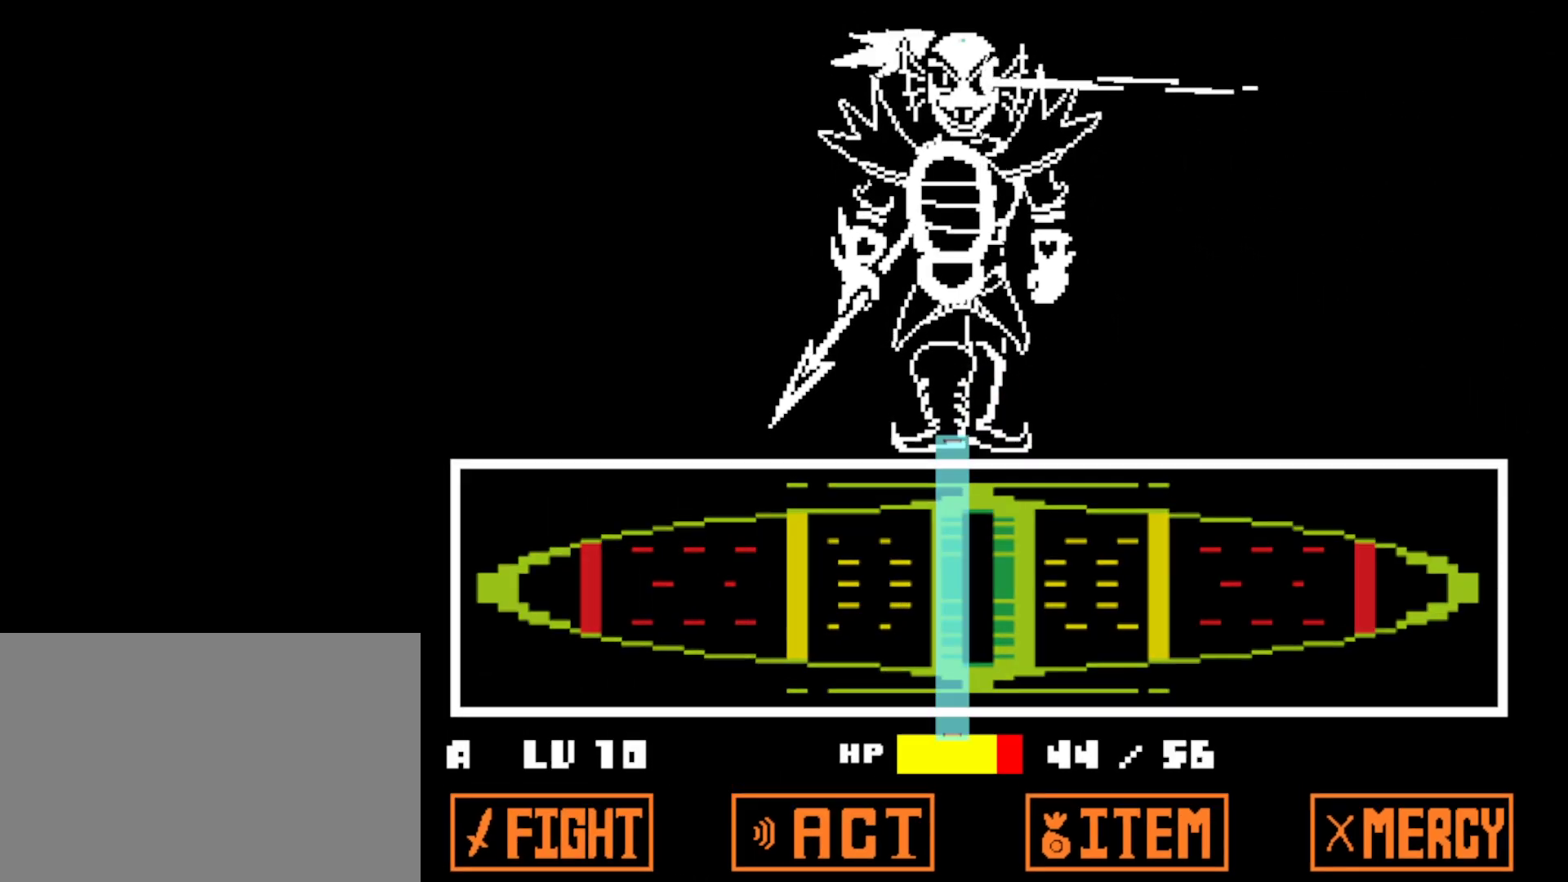
{"keys": [], "events": []}
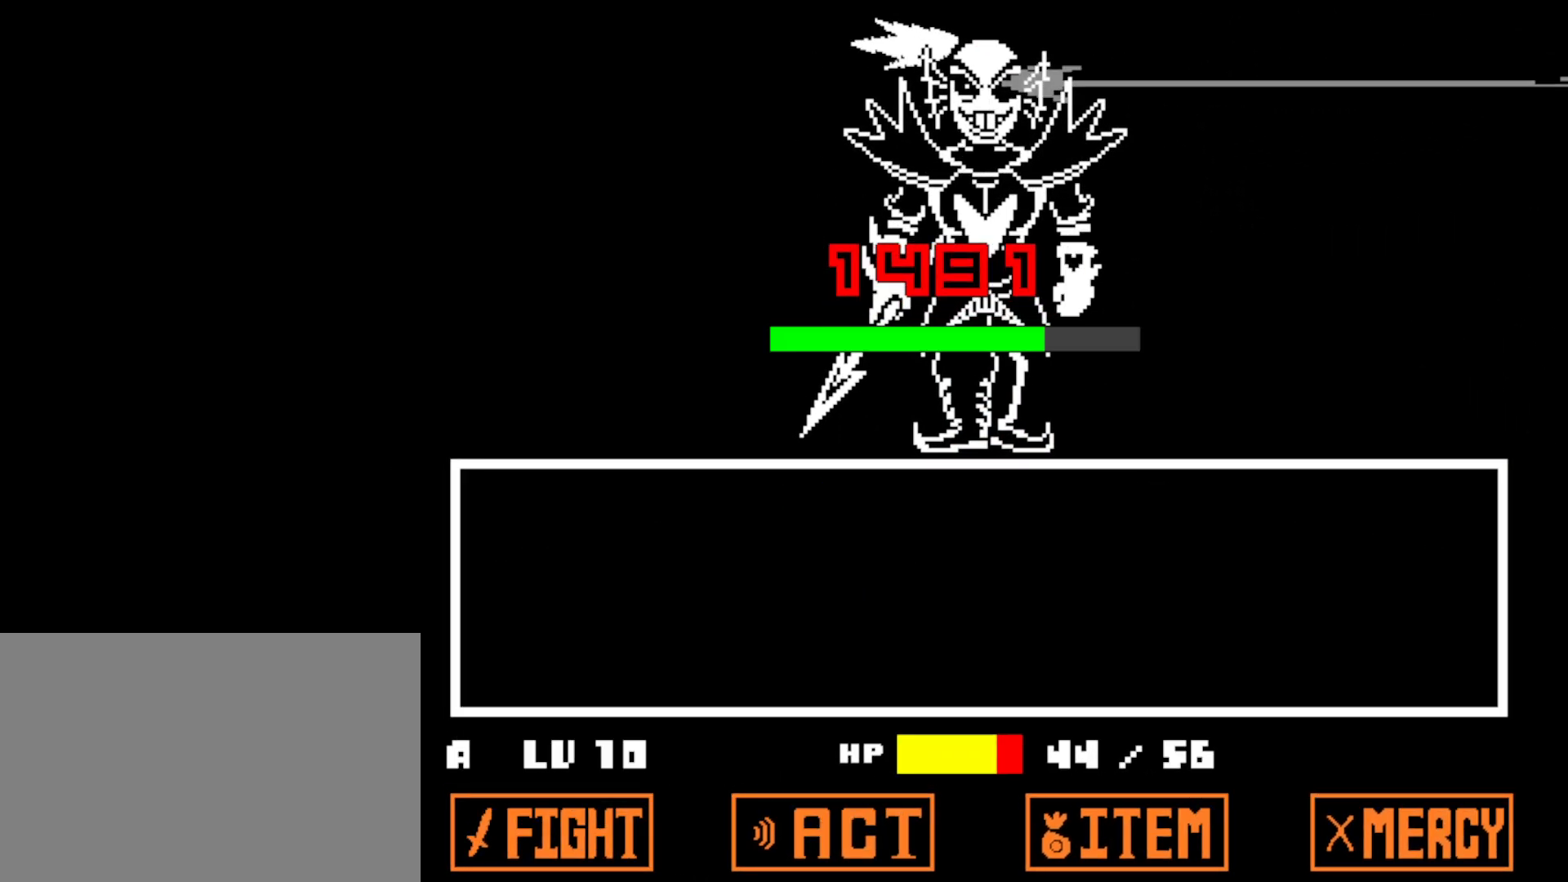
{"keys": [], "events": []}
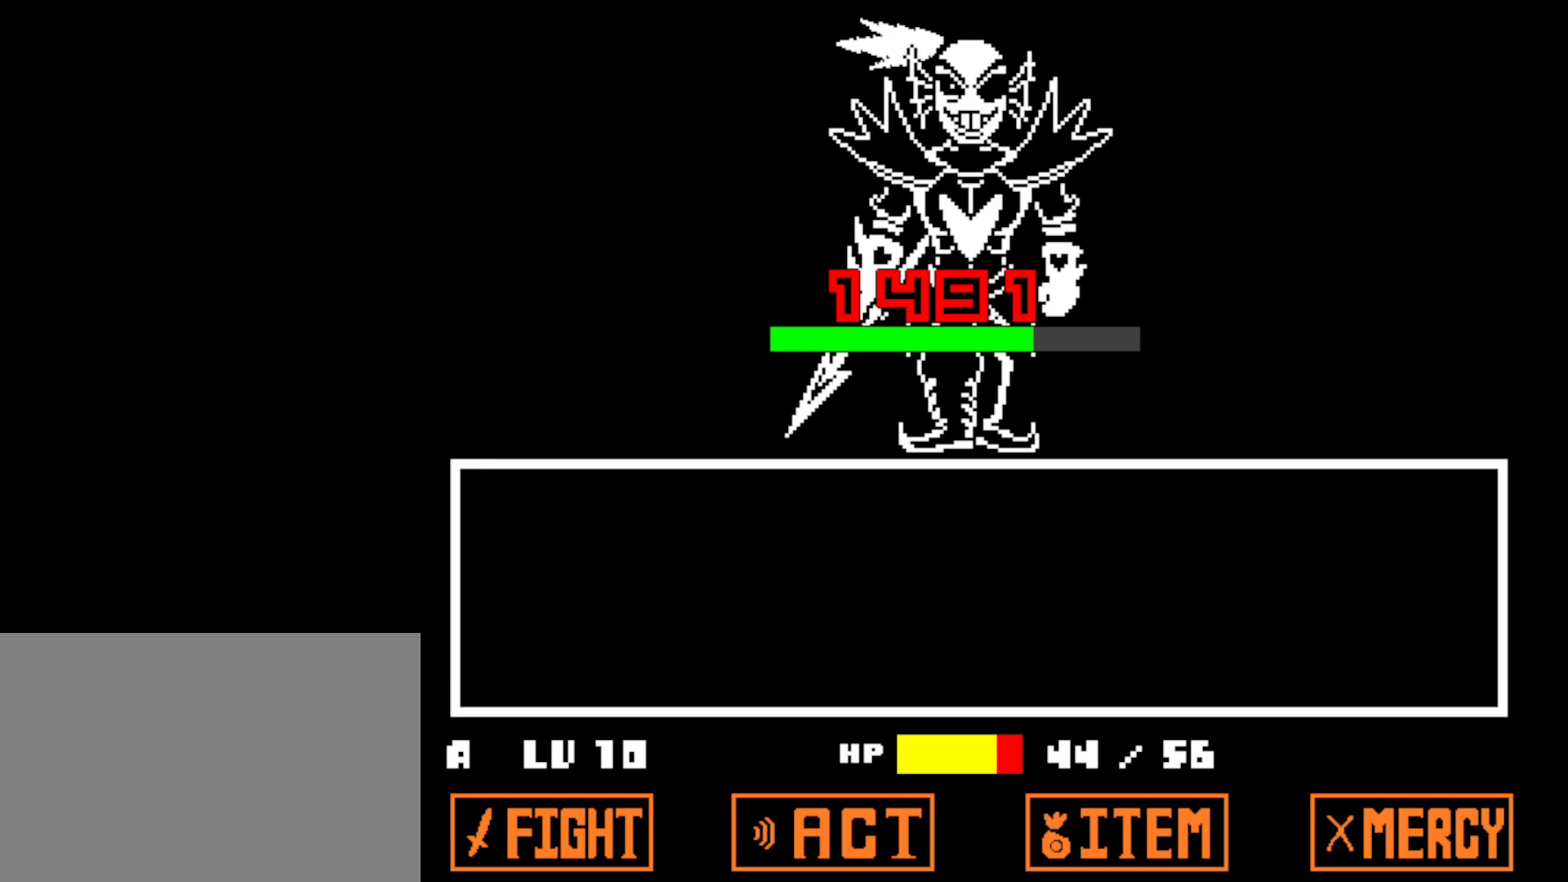
{"keys": [], "events": []}